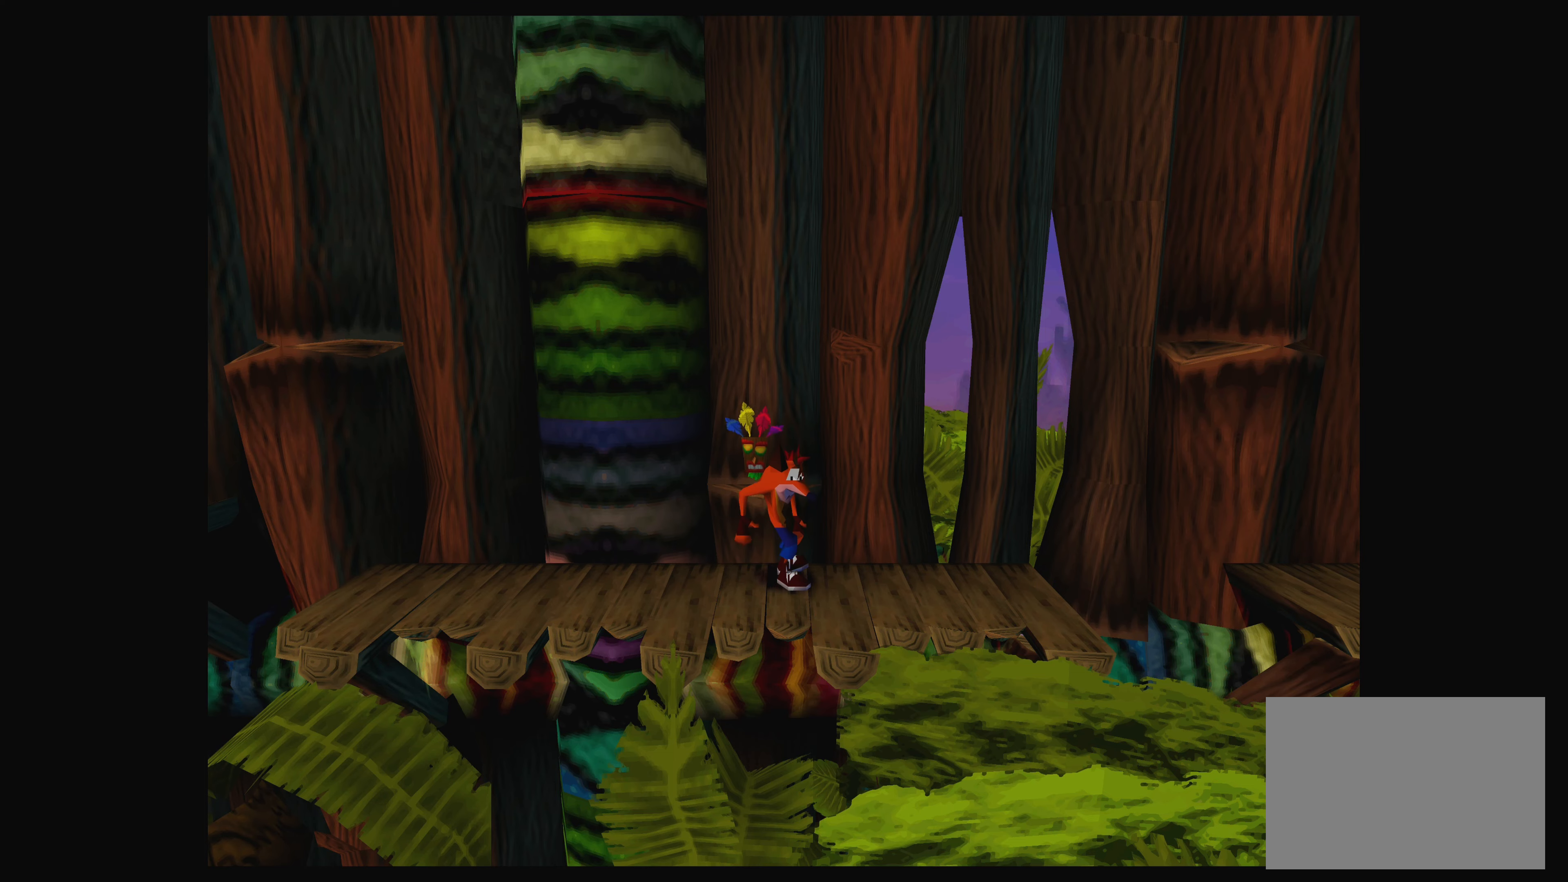
Gameplay with a controller (PlayStation layout); each line is a JSON object with the inputs held at the frame after it. "events" lists button and stick changes between this image and that frame as [ms after this image, input, new state], when the widget could be followed in between. Not read: L2 L3 R2 R3 right_stick.
{"buttons": [], "left_stick": "center", "events": []}
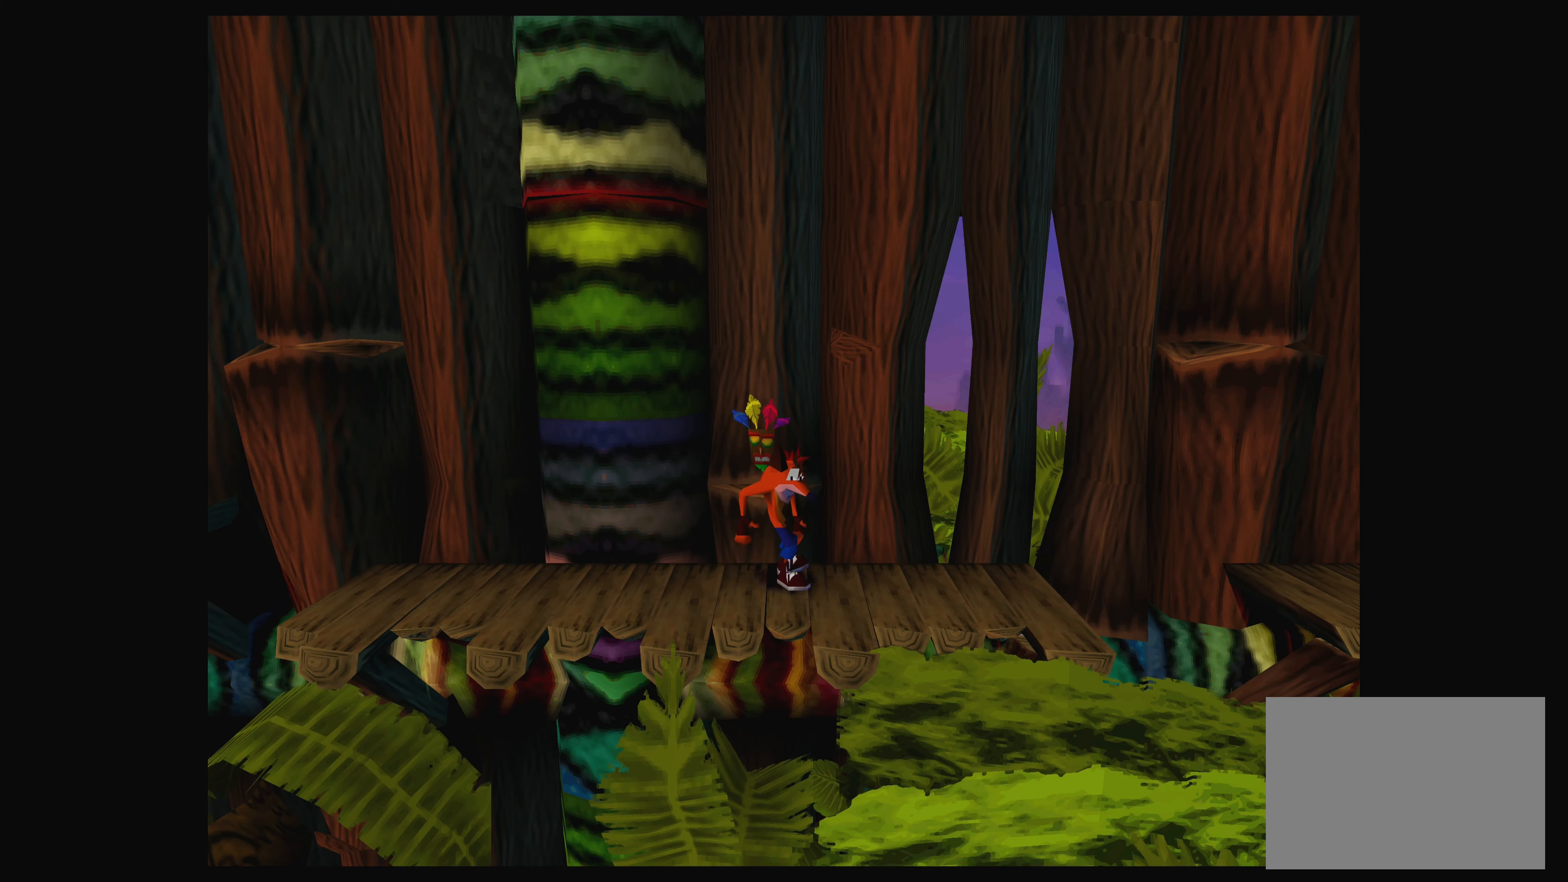
{"buttons": [], "left_stick": "center", "events": []}
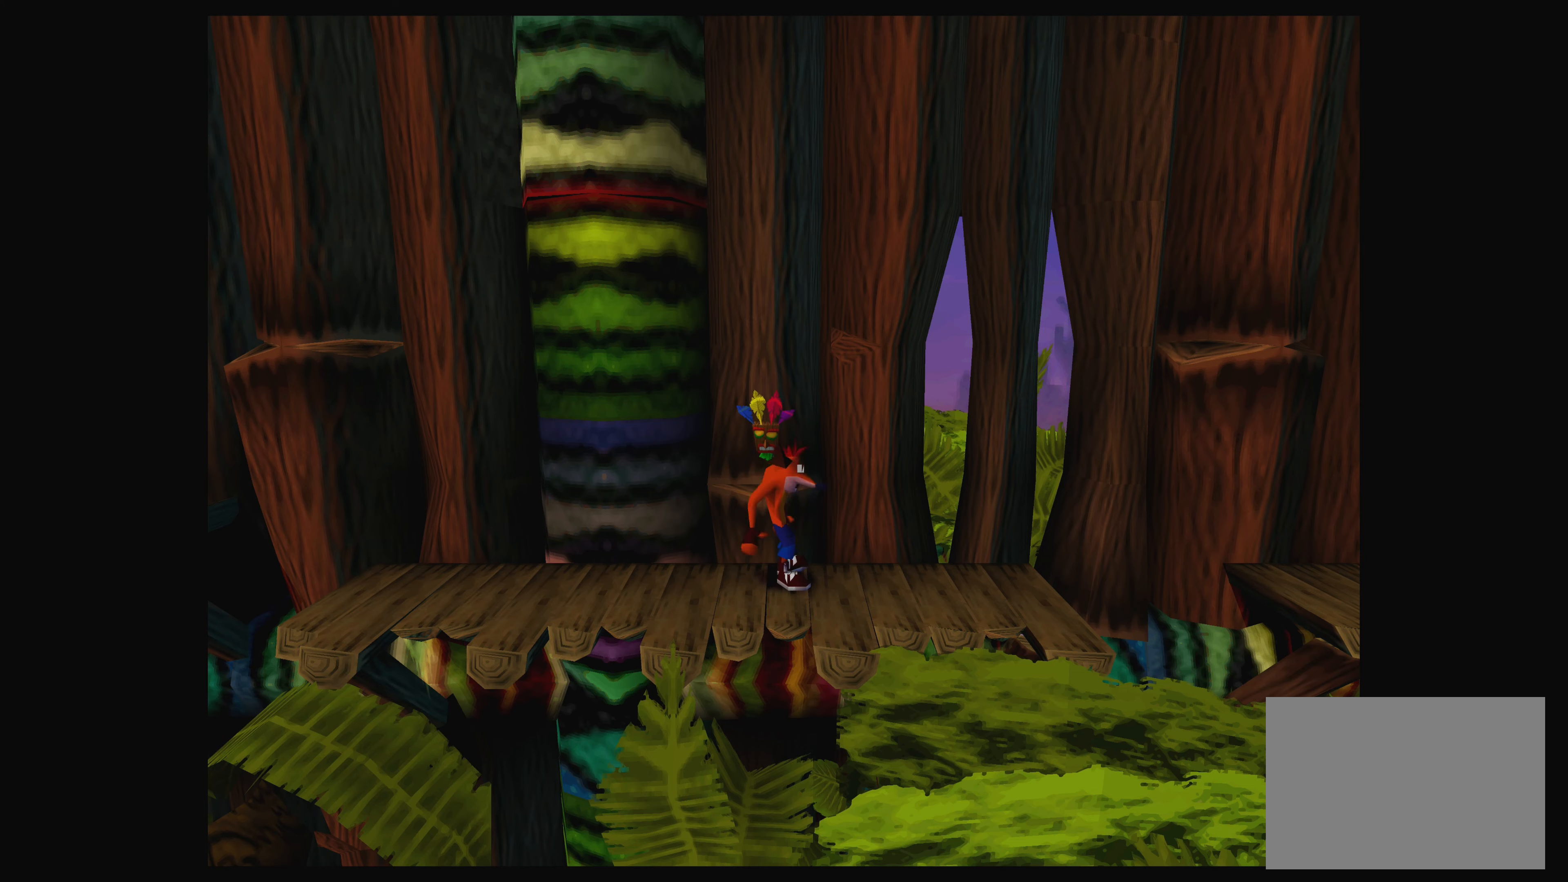
{"buttons": [], "left_stick": "left", "events": [[366, "left_stick", "left"]]}
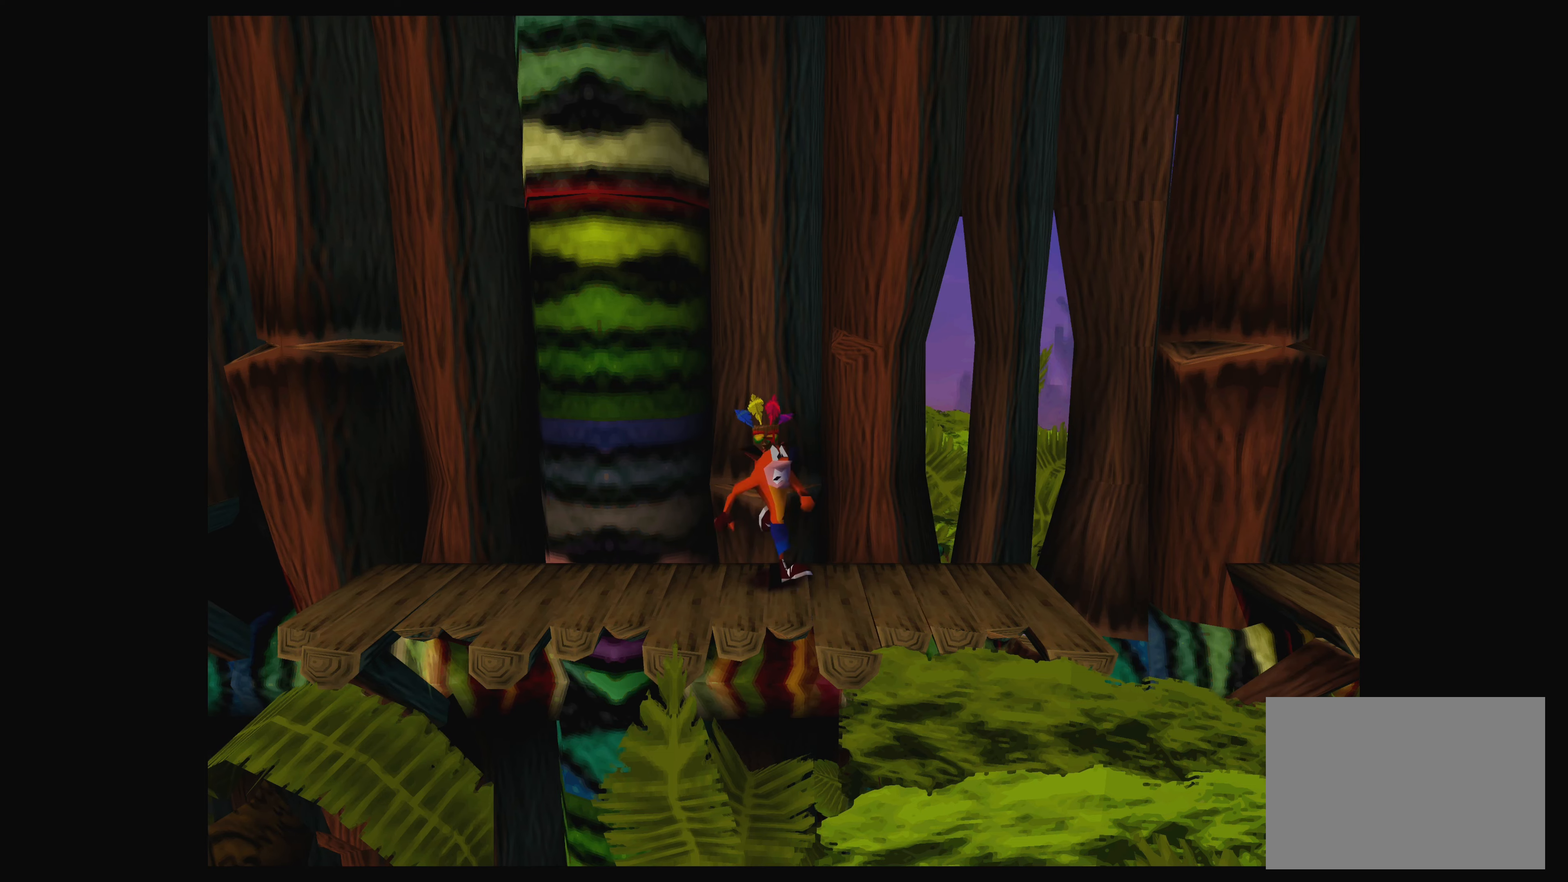
{"buttons": [], "left_stick": "center", "events": [[383, "left_stick", "center"]]}
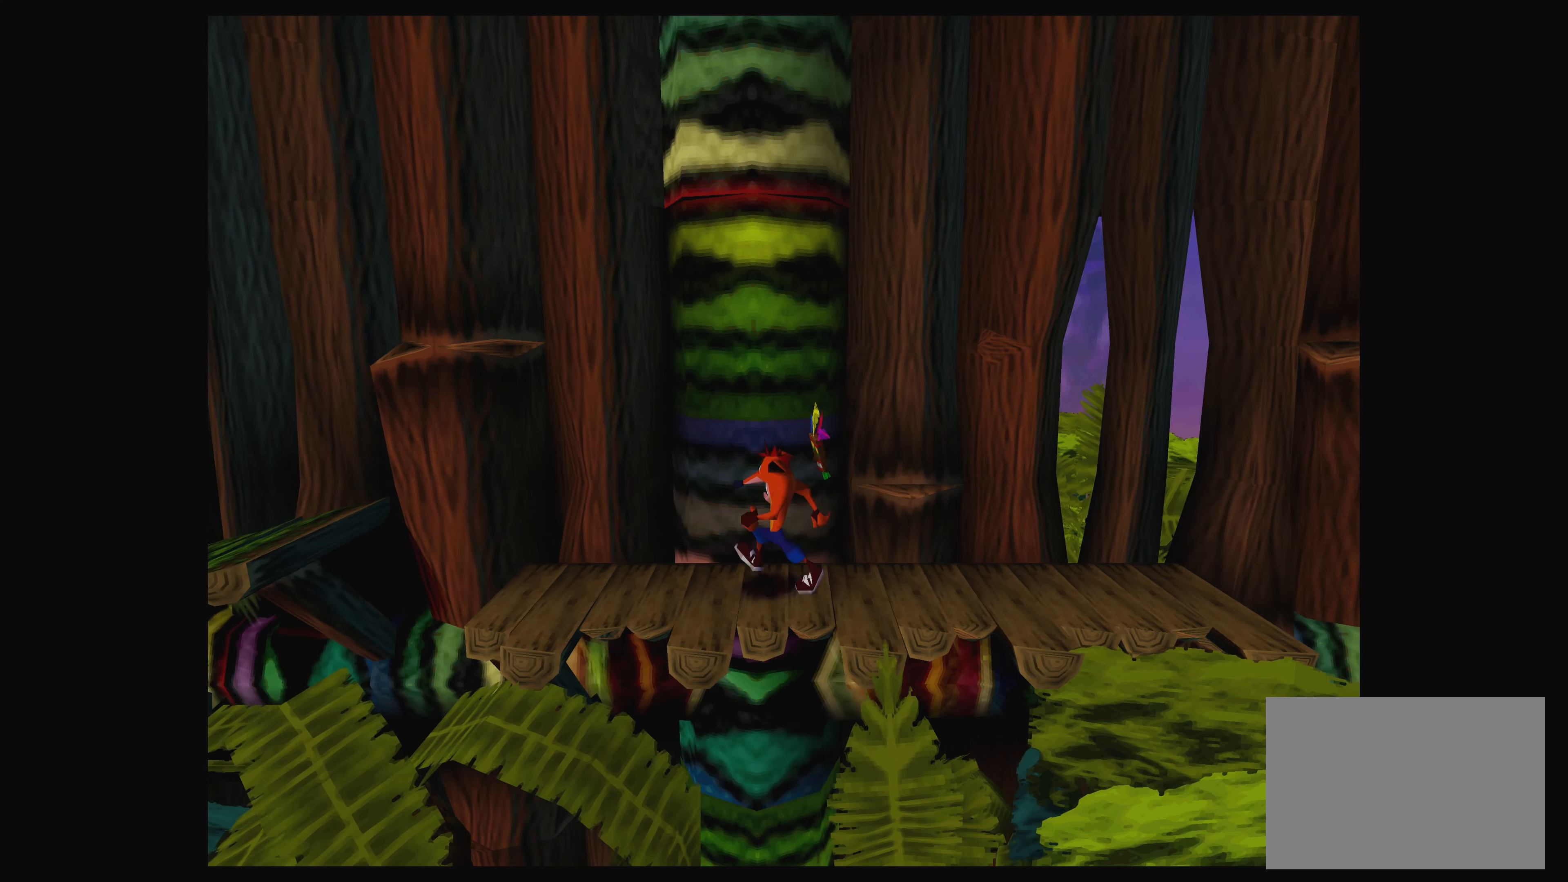
{"buttons": [], "left_stick": "center", "events": [[266, "CROSS", "down"], [466, "CROSS", "up"]]}
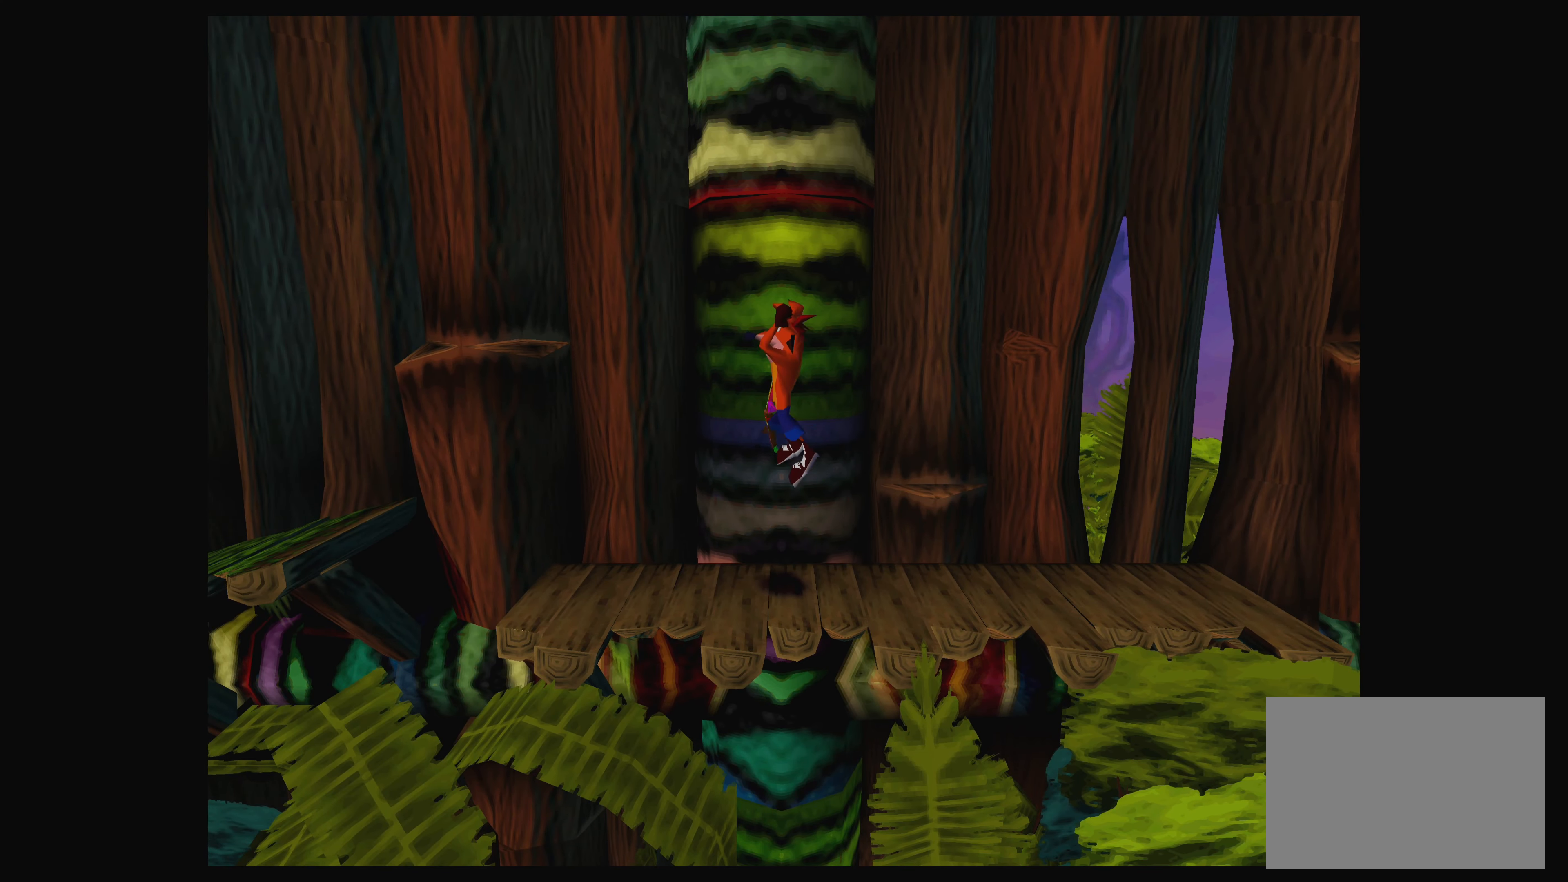
{"buttons": [], "left_stick": "center", "events": [[133, "SQUARE", "down"], [233, "SQUARE", "up"]]}
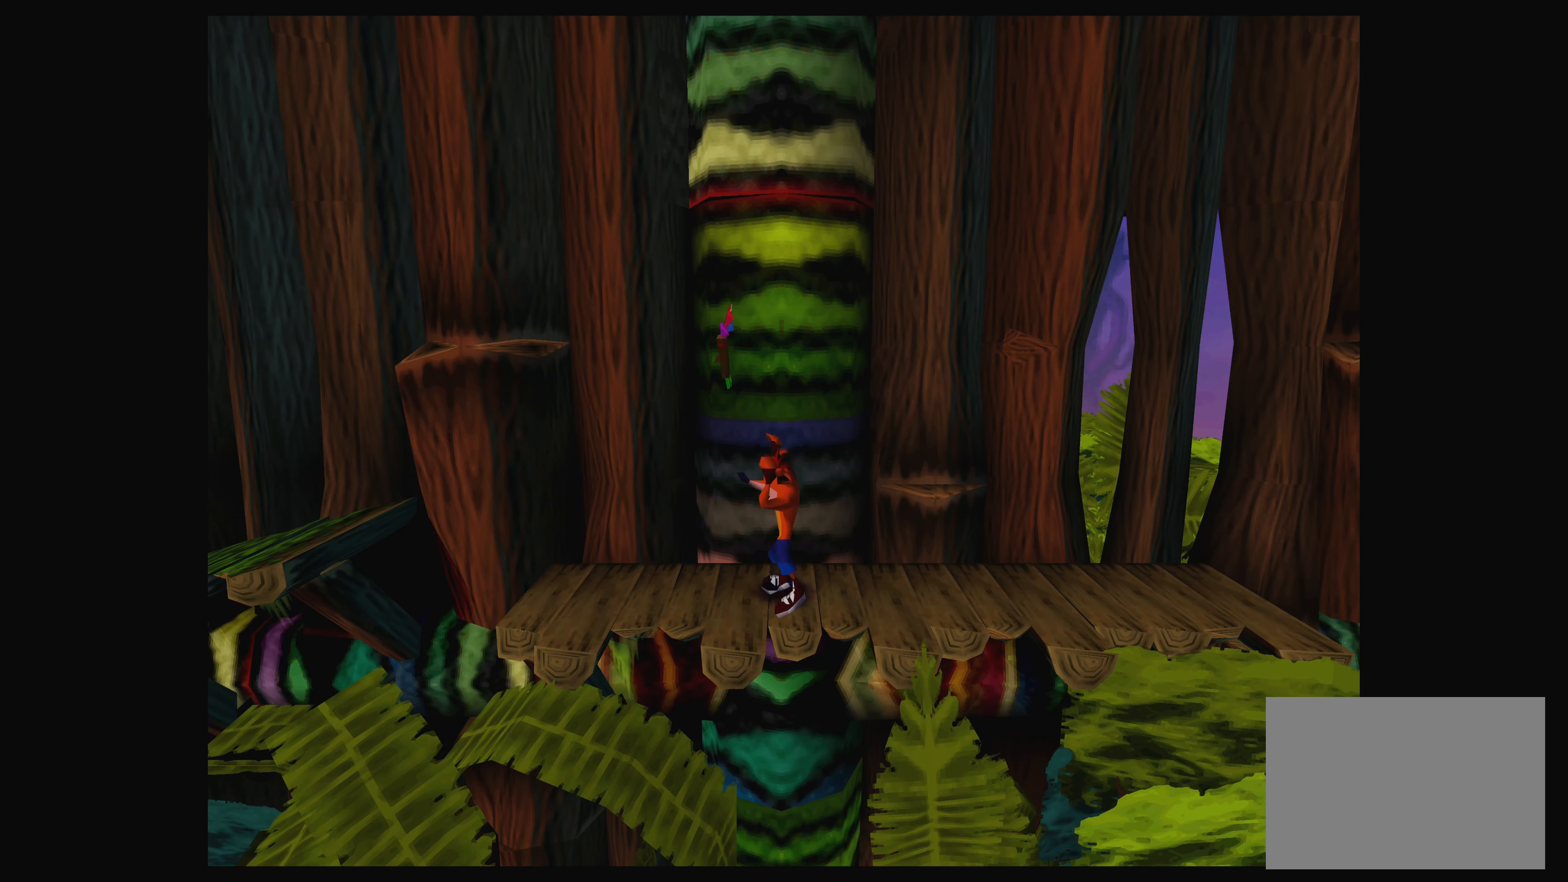
{"buttons": [], "left_stick": "left", "events": [[100, "left_stick", "left"]]}
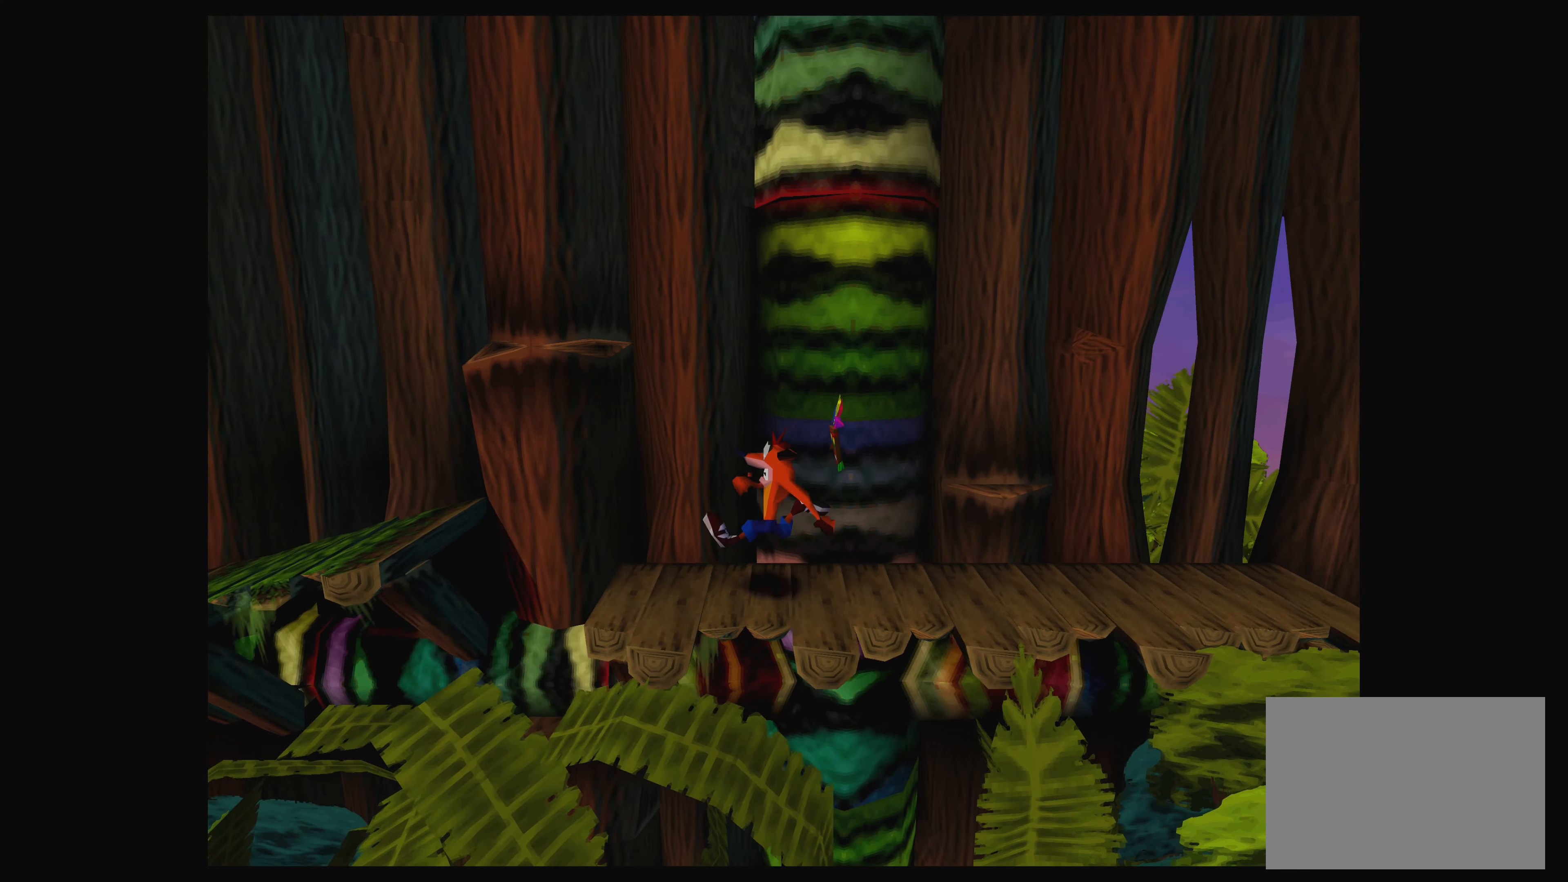
{"buttons": [], "left_stick": "center", "events": [[33, "left_stick", "center"]]}
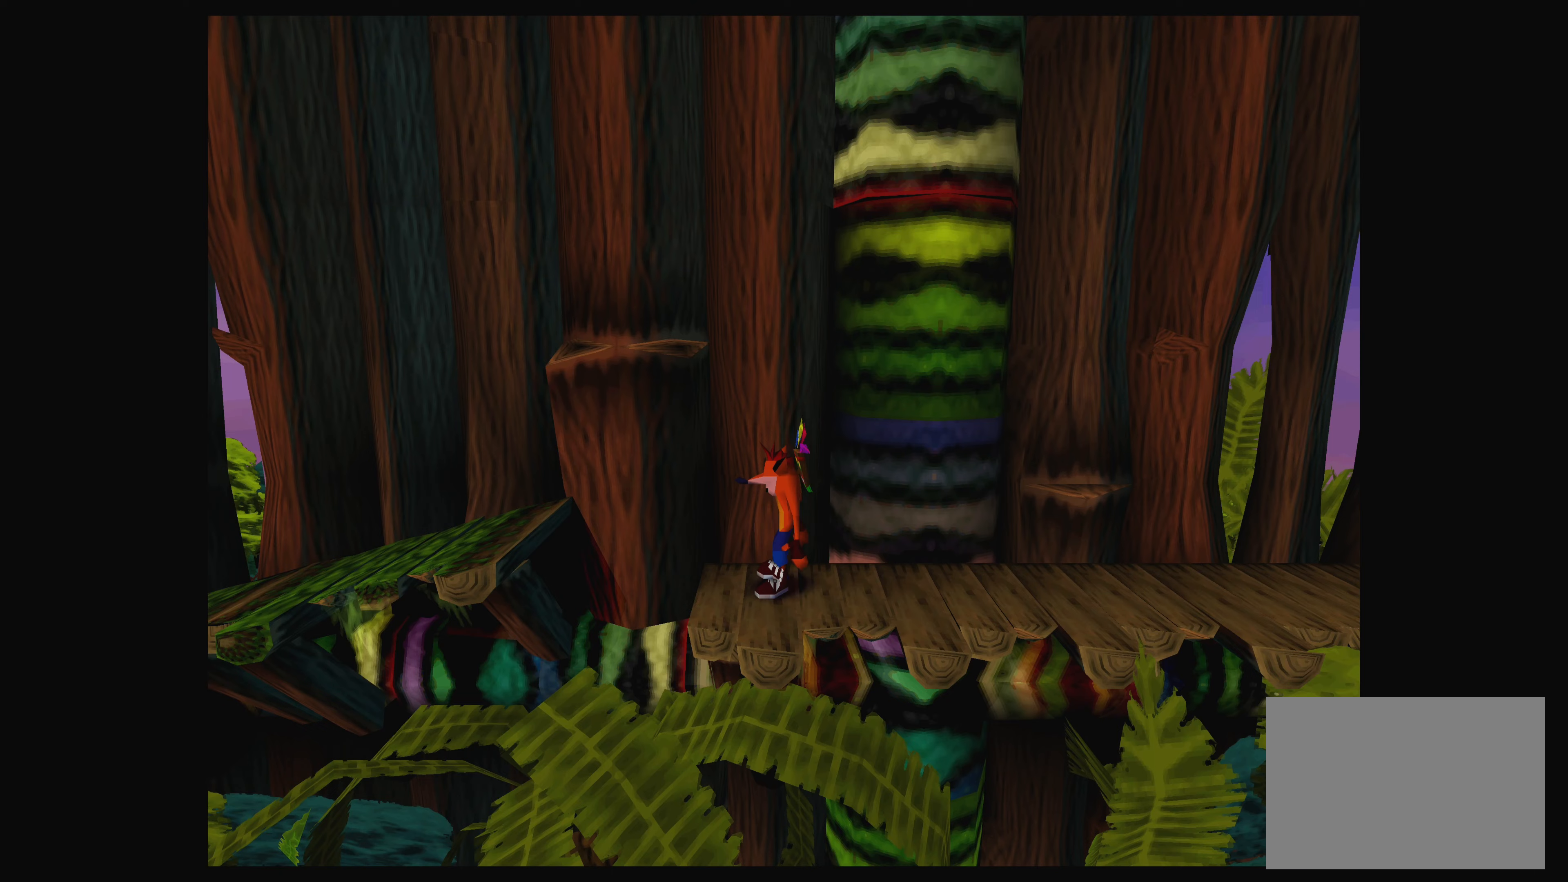
{"buttons": ["CROSS"], "left_stick": "center", "events": [[383, "CROSS", "down"]]}
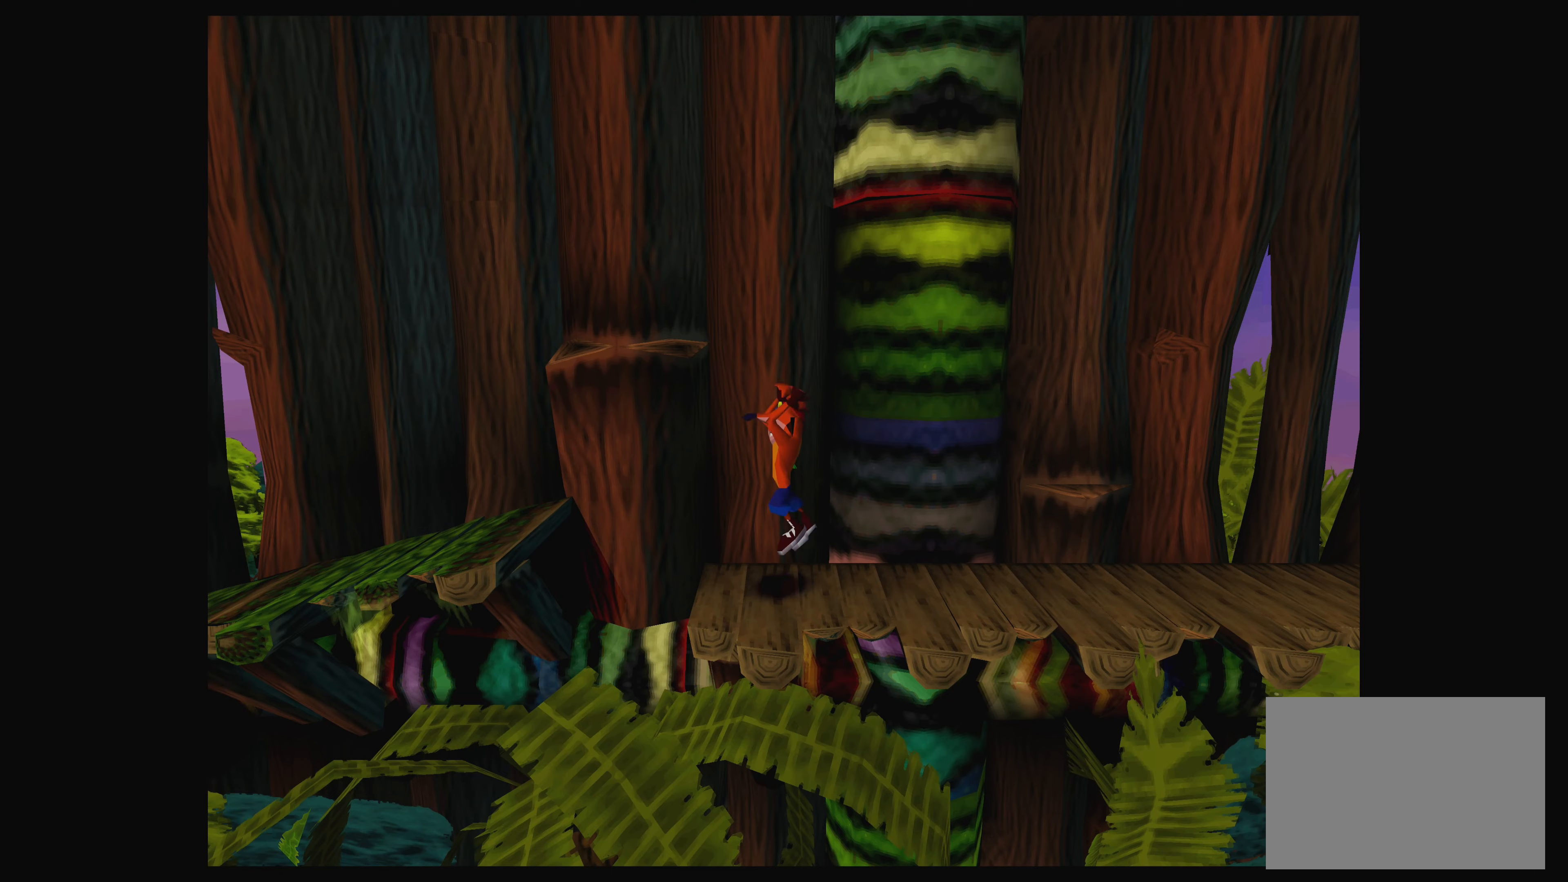
{"buttons": [], "left_stick": "center", "events": [[300, "CROSS", "up"]]}
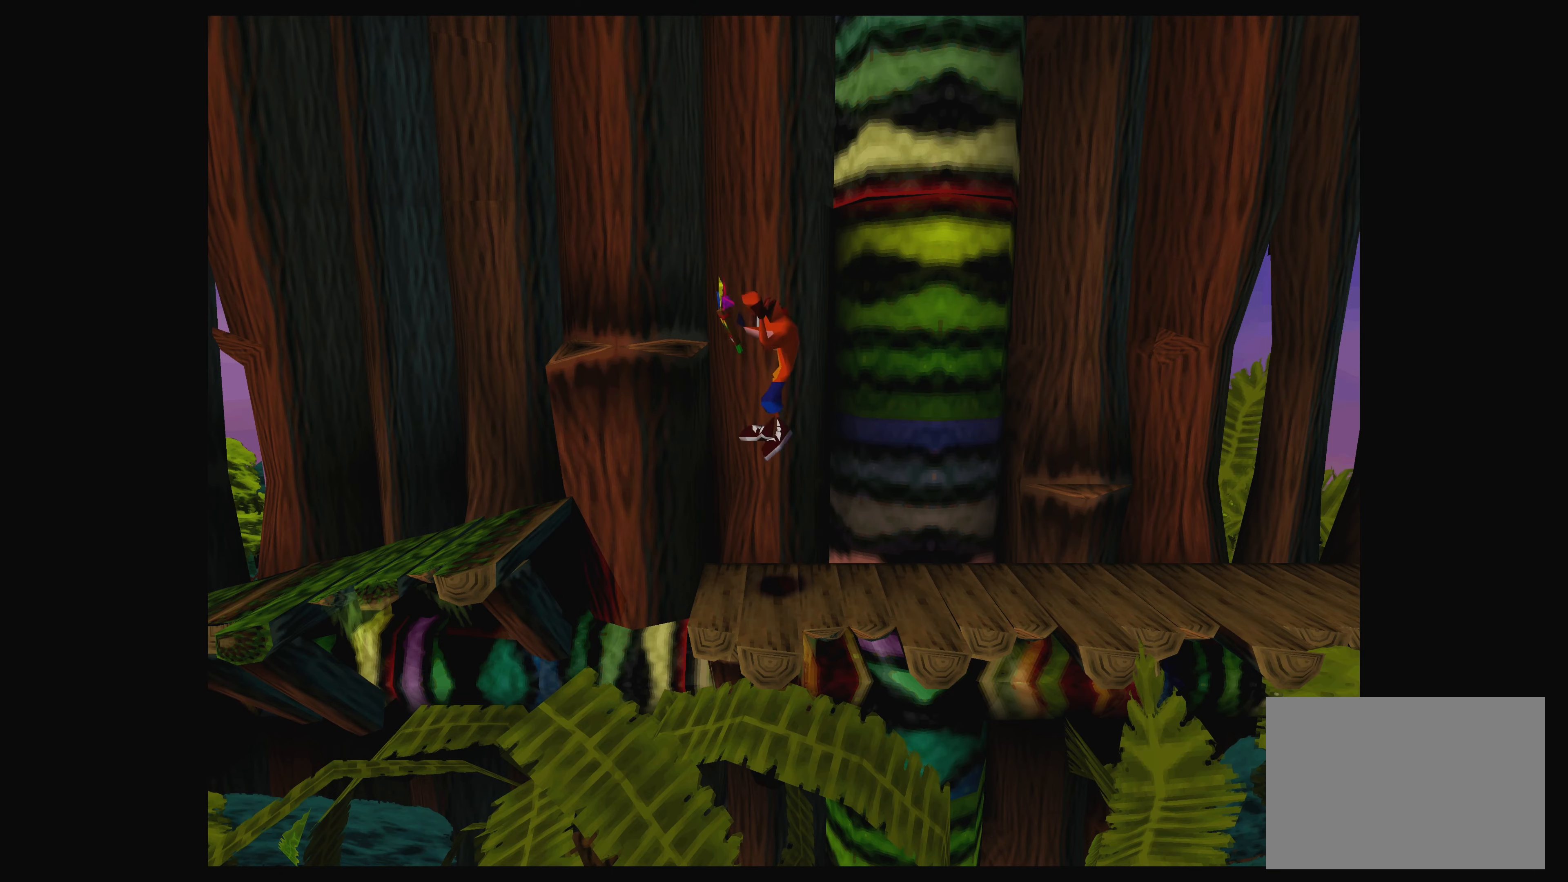
{"buttons": [], "left_stick": "center", "events": []}
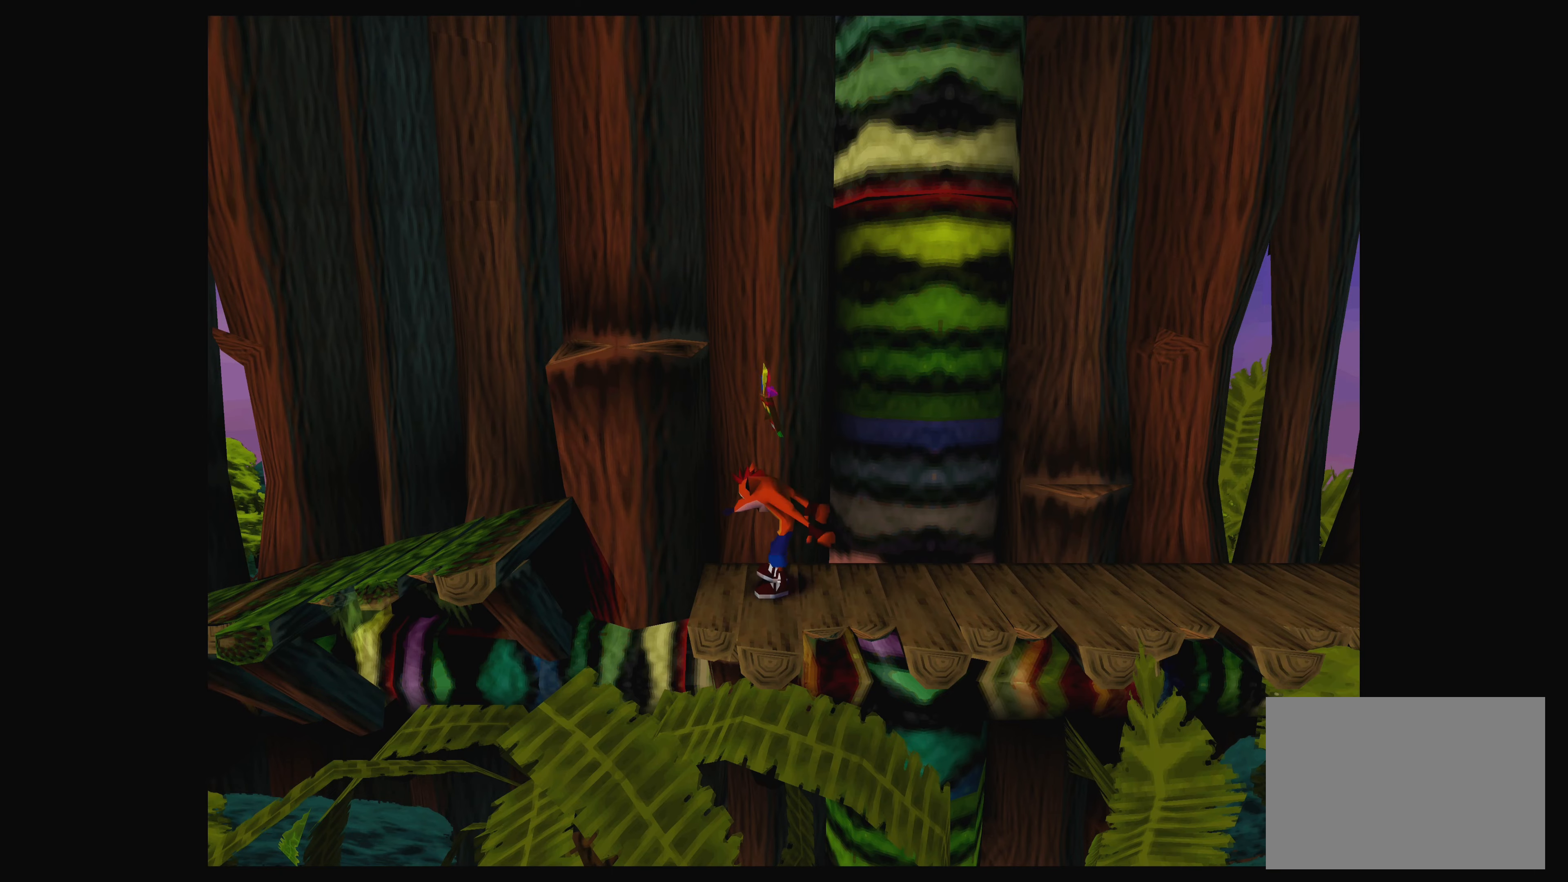
{"buttons": [], "left_stick": "right", "events": [[300, "left_stick", "right"]]}
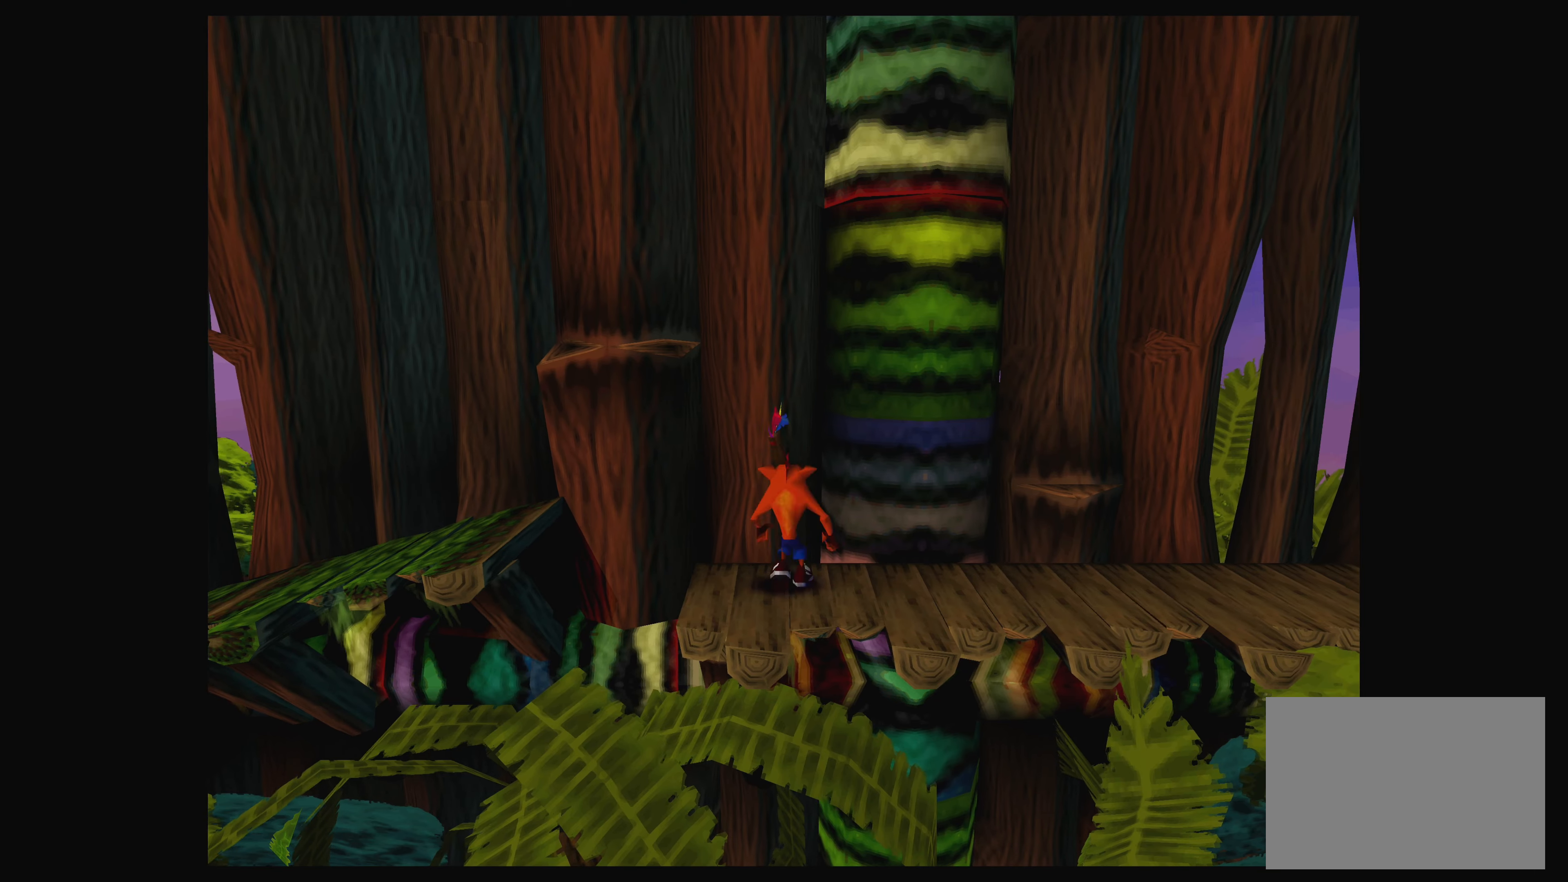
{"buttons": [], "left_stick": "center", "events": [[383, "left_stick", "center"]]}
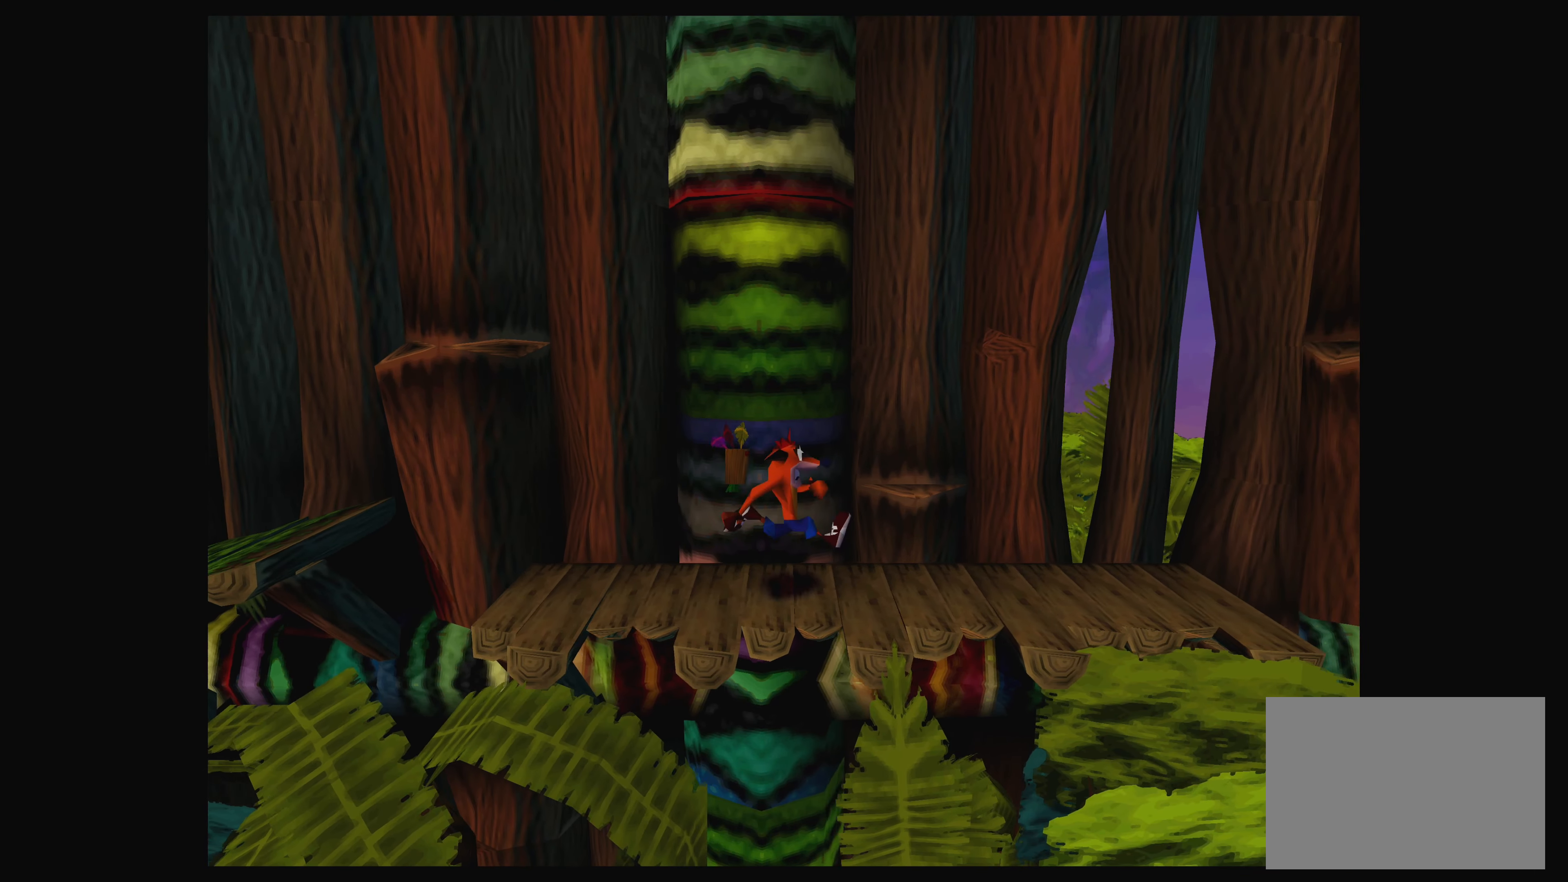
{"buttons": [], "left_stick": "left", "events": [[267, "left_stick", "left"]]}
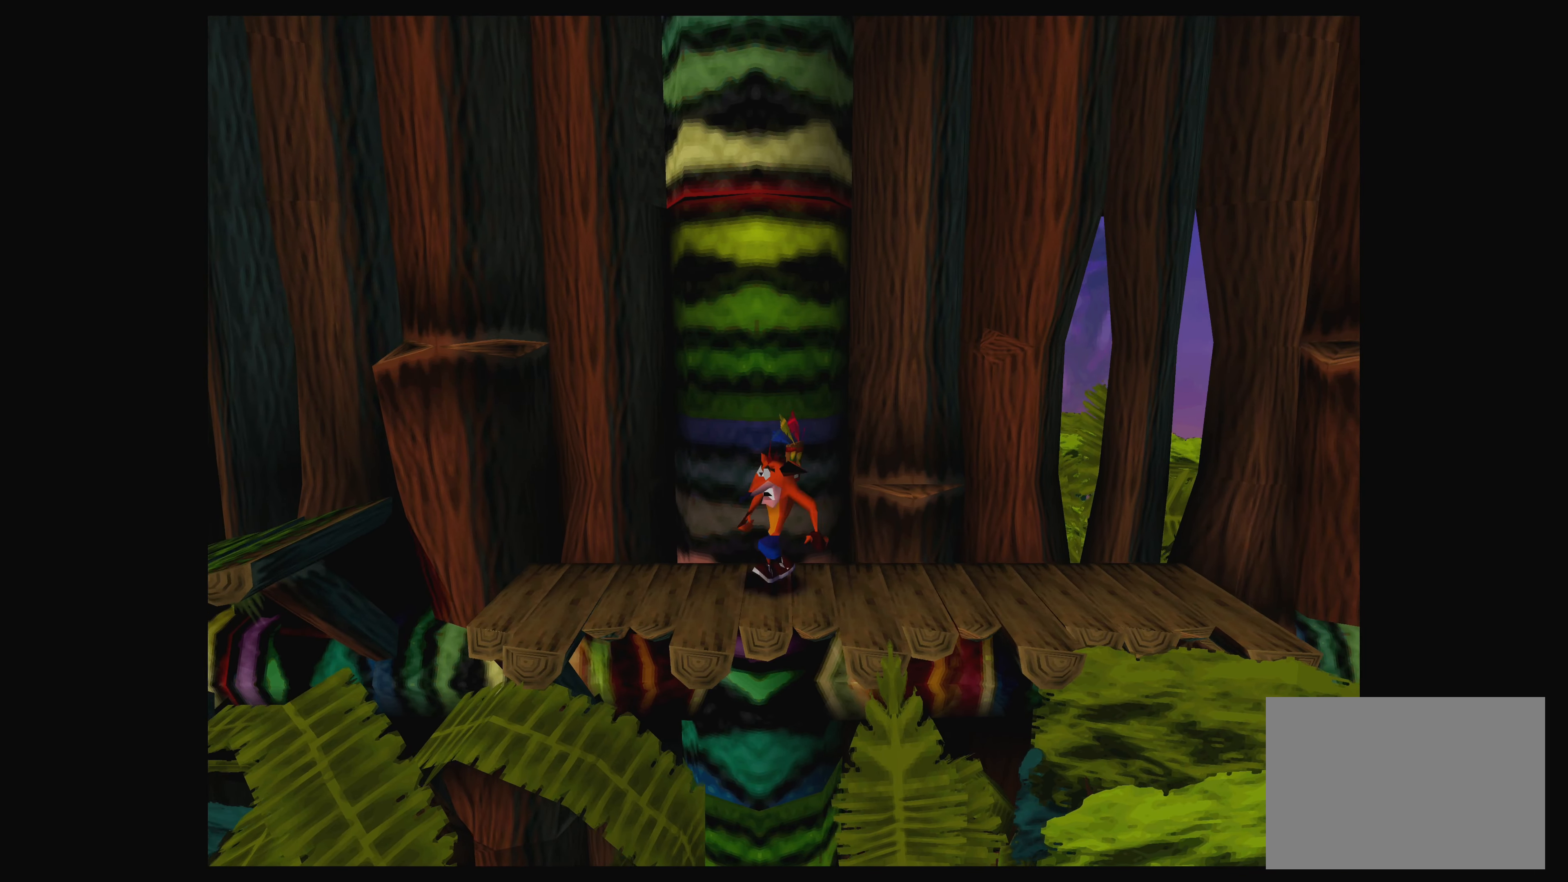
{"buttons": [], "left_stick": "center", "events": [[283, "left_stick", "center"]]}
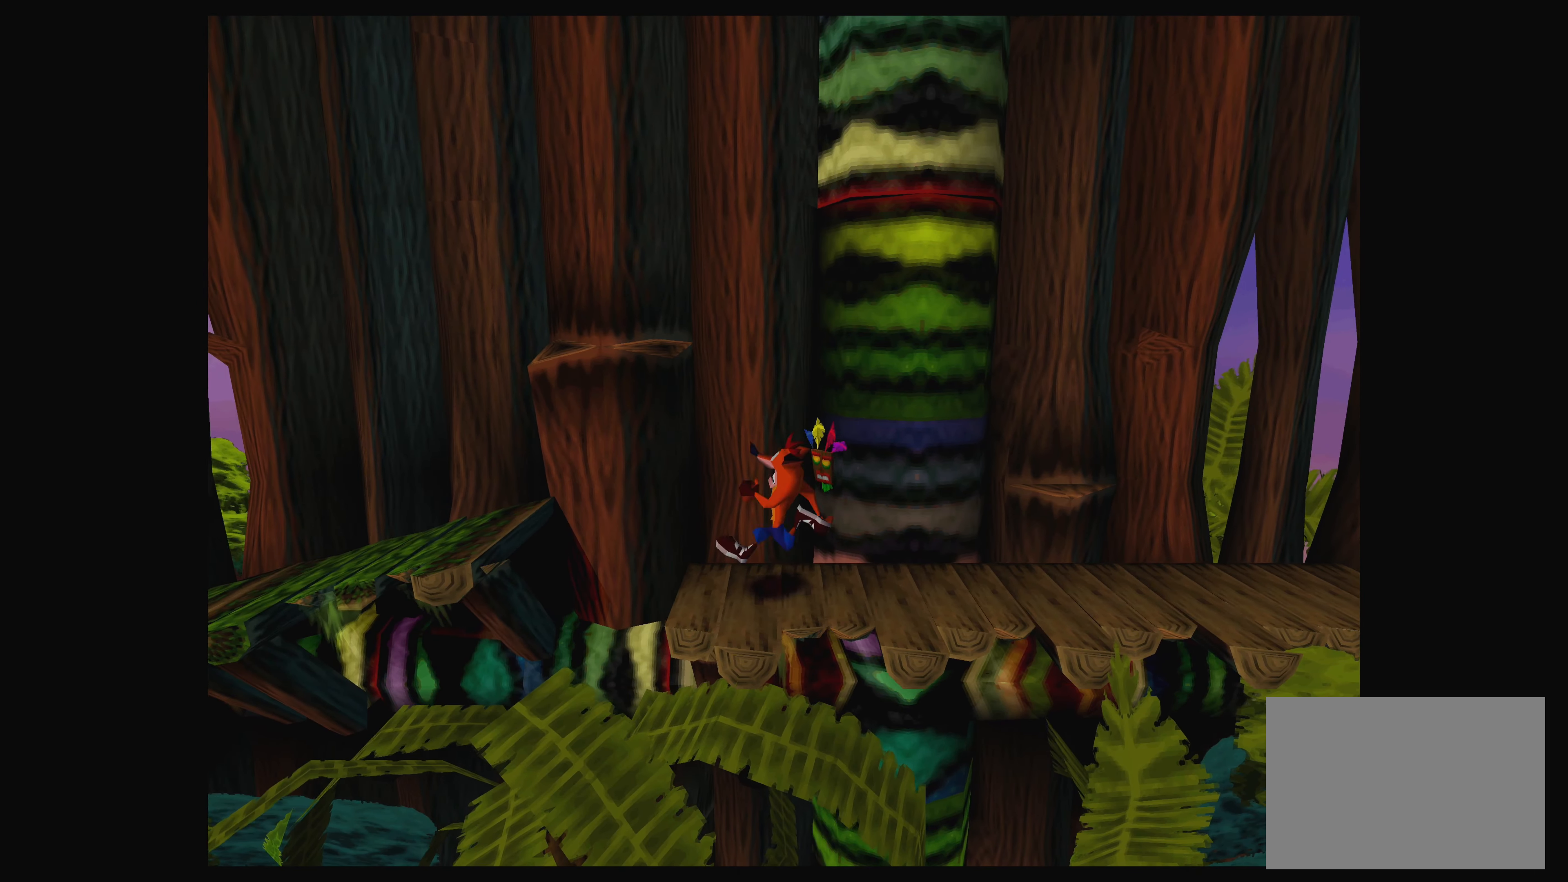
{"buttons": [], "left_stick": "right", "events": [[383, "left_stick", "right"]]}
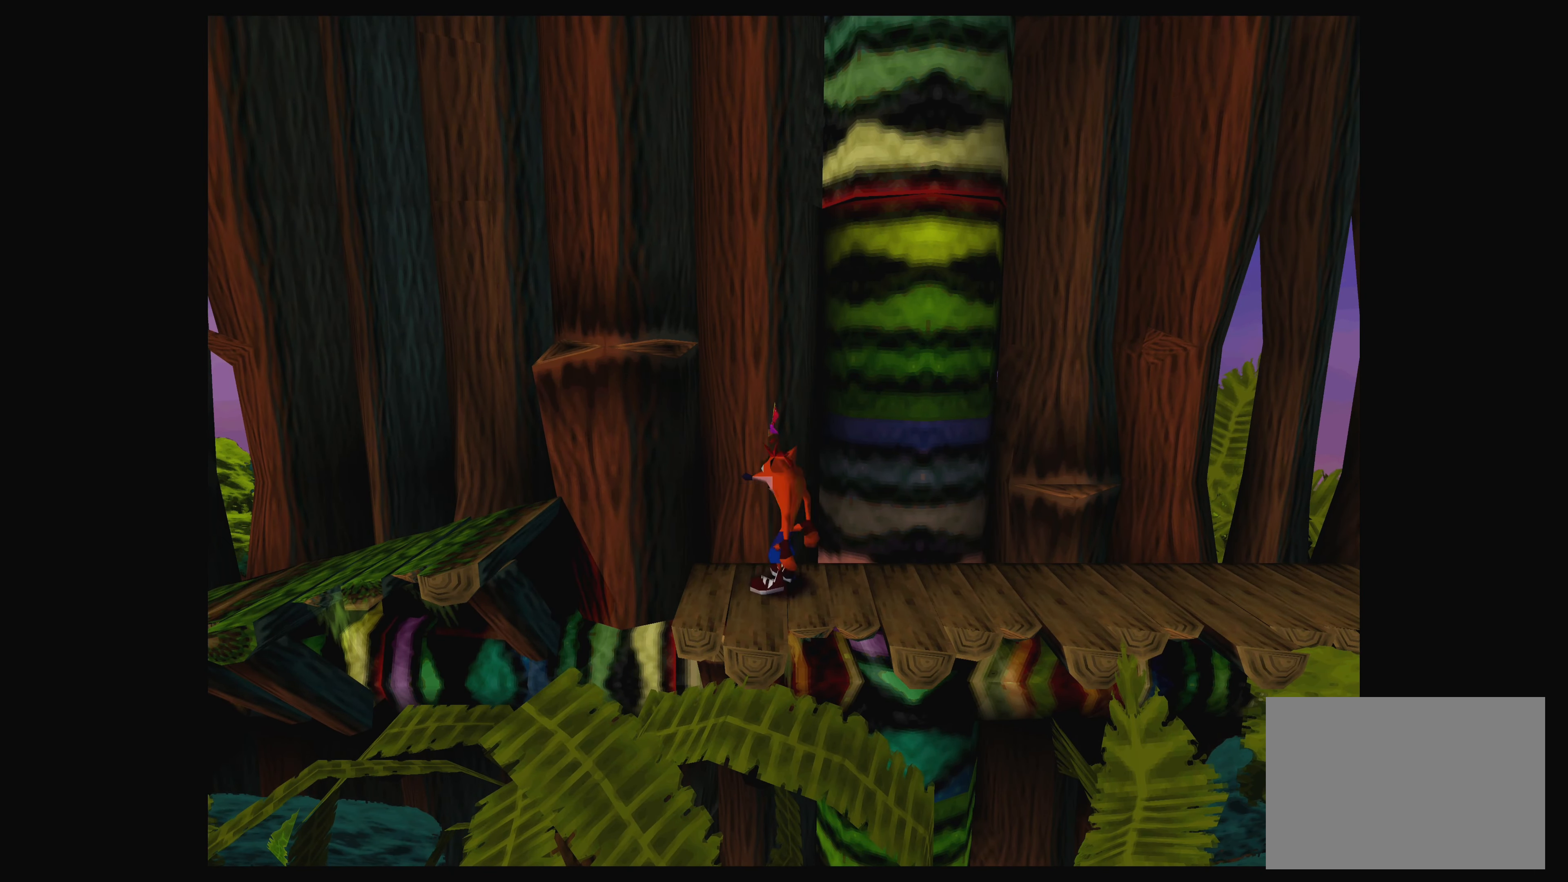
{"buttons": [], "left_stick": "center", "events": [[417, "left_stick", "center"]]}
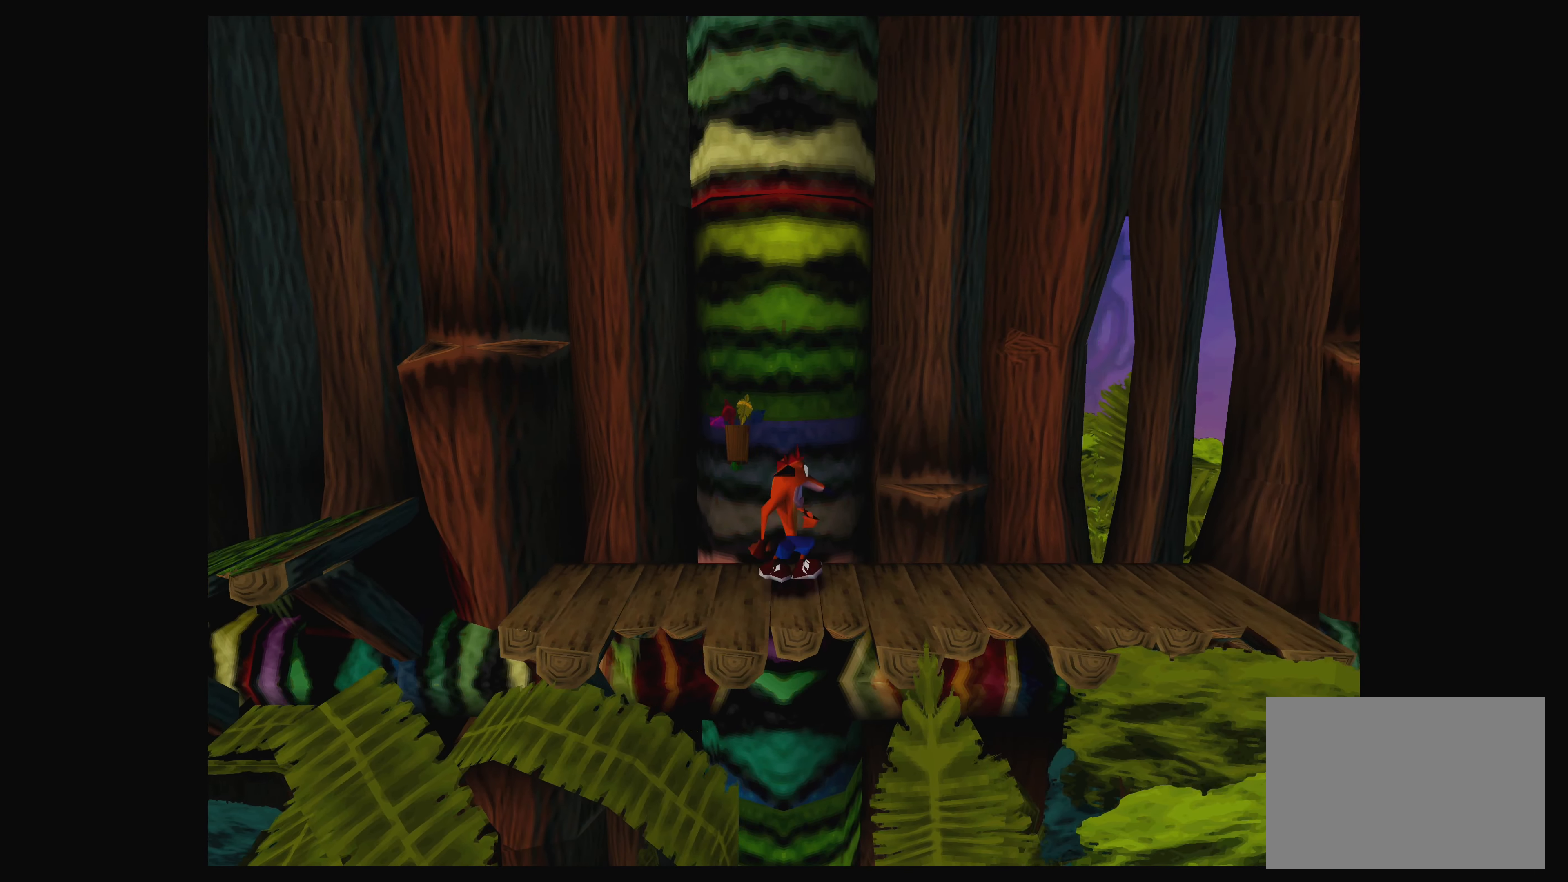
{"buttons": [], "left_stick": "left", "events": [[317, "left_stick", "left"]]}
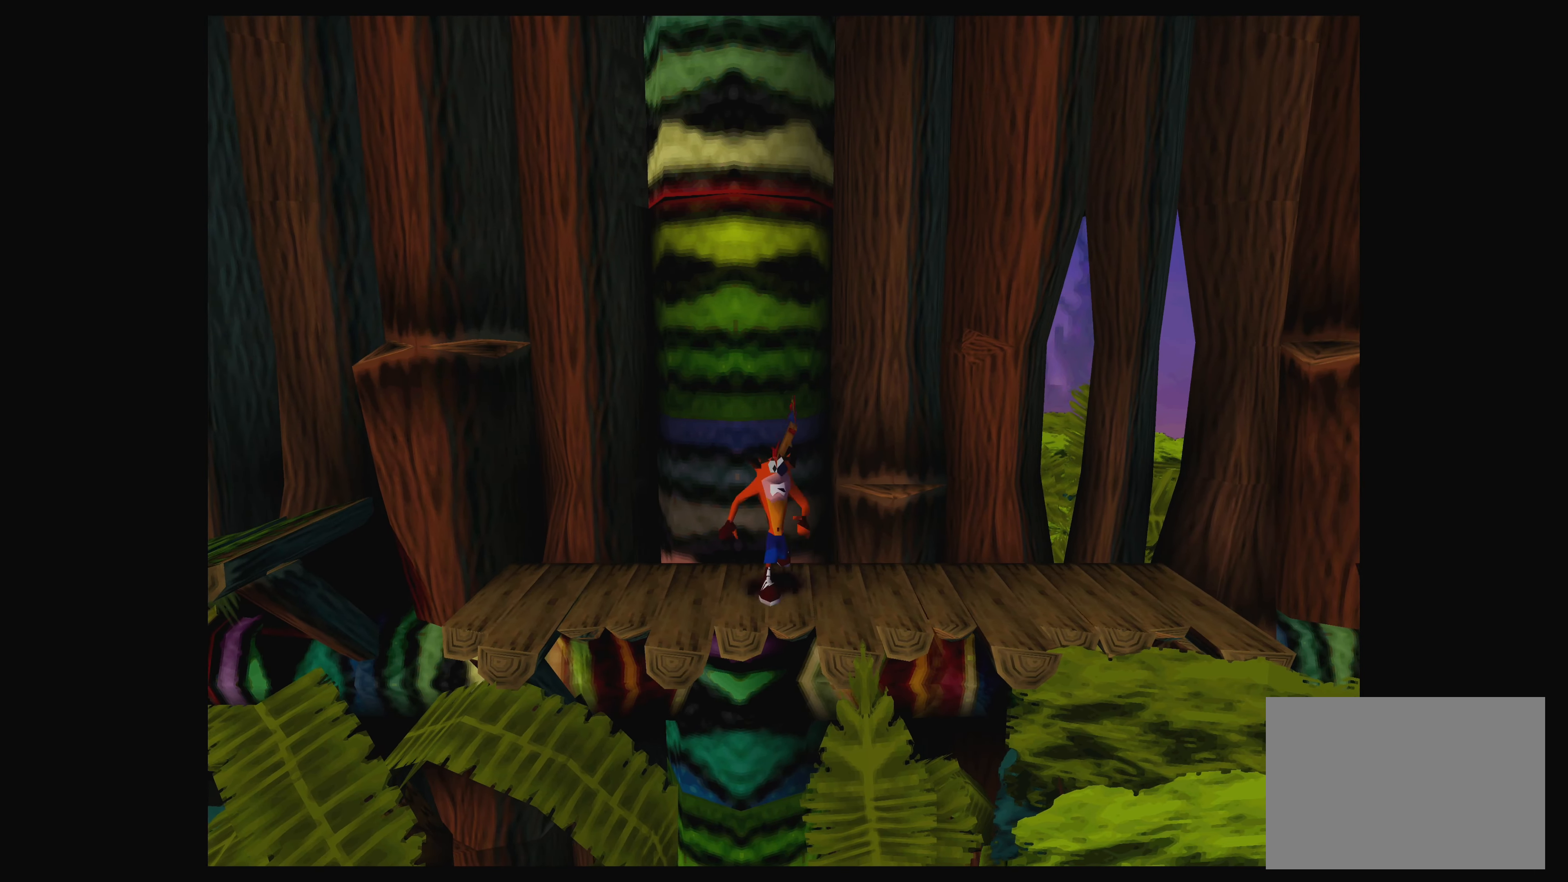
{"buttons": [], "left_stick": "left", "events": []}
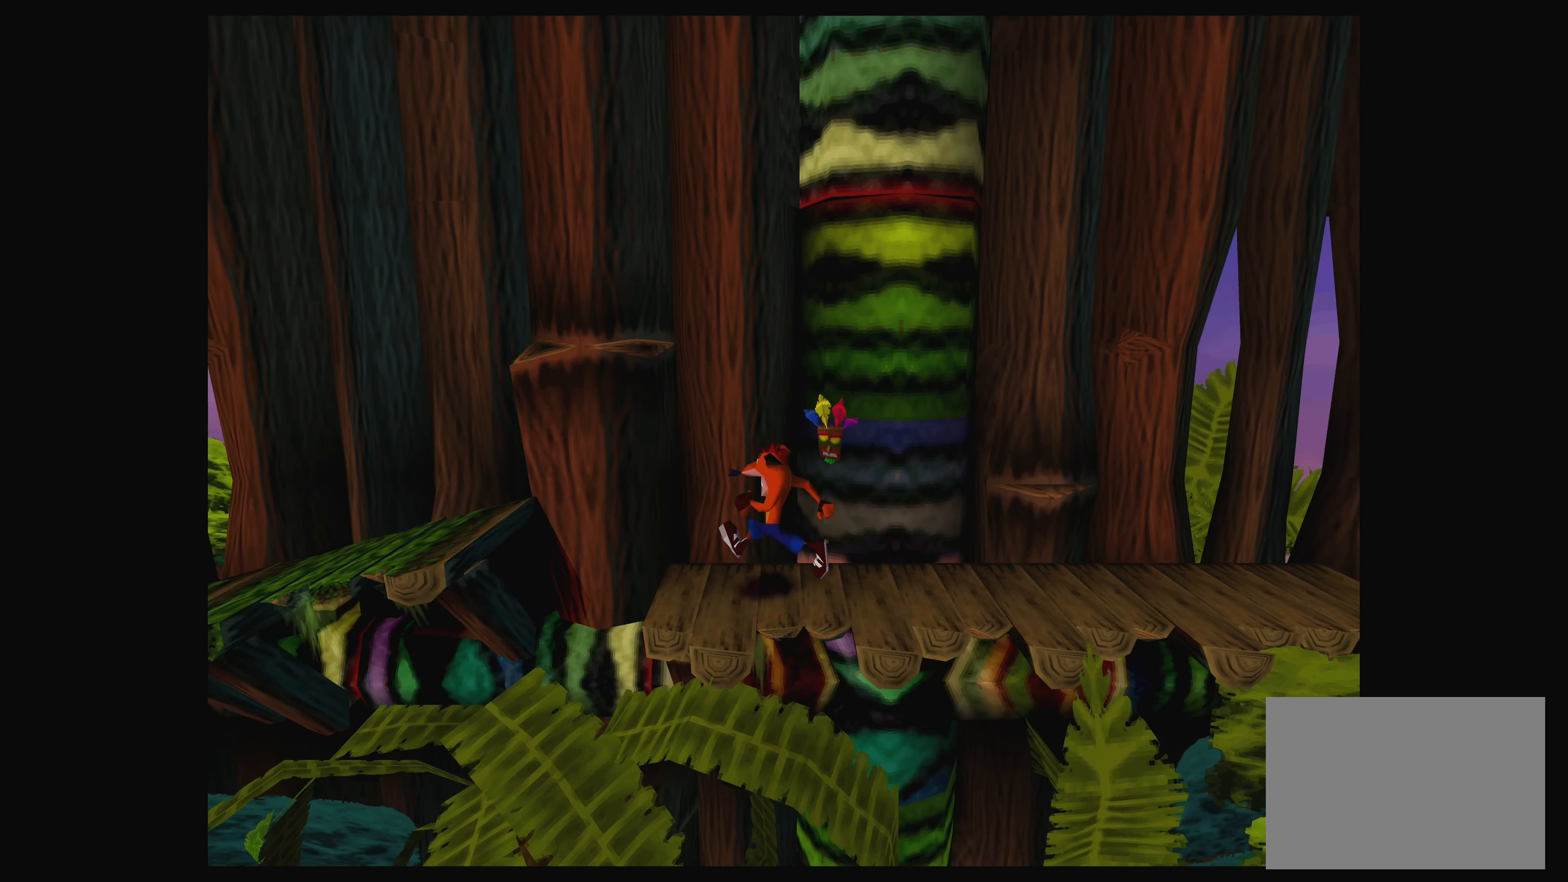
{"buttons": ["CROSS"], "left_stick": "left", "events": [[34, "CROSS", "down"]]}
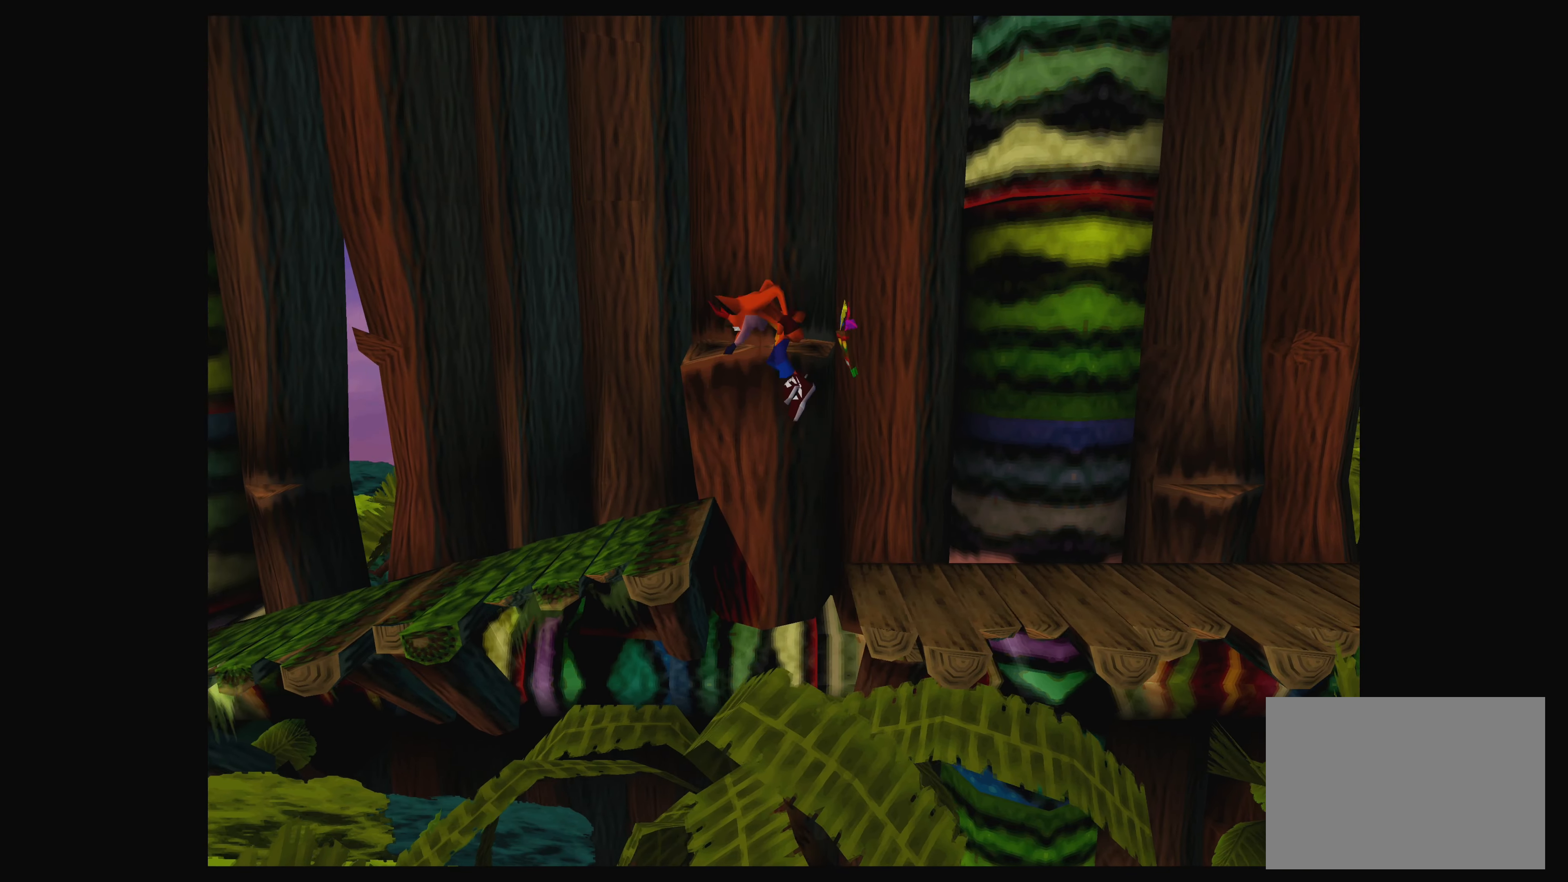
{"buttons": [], "left_stick": "center", "events": [[250, "CROSS", "up"], [417, "left_stick", "center"]]}
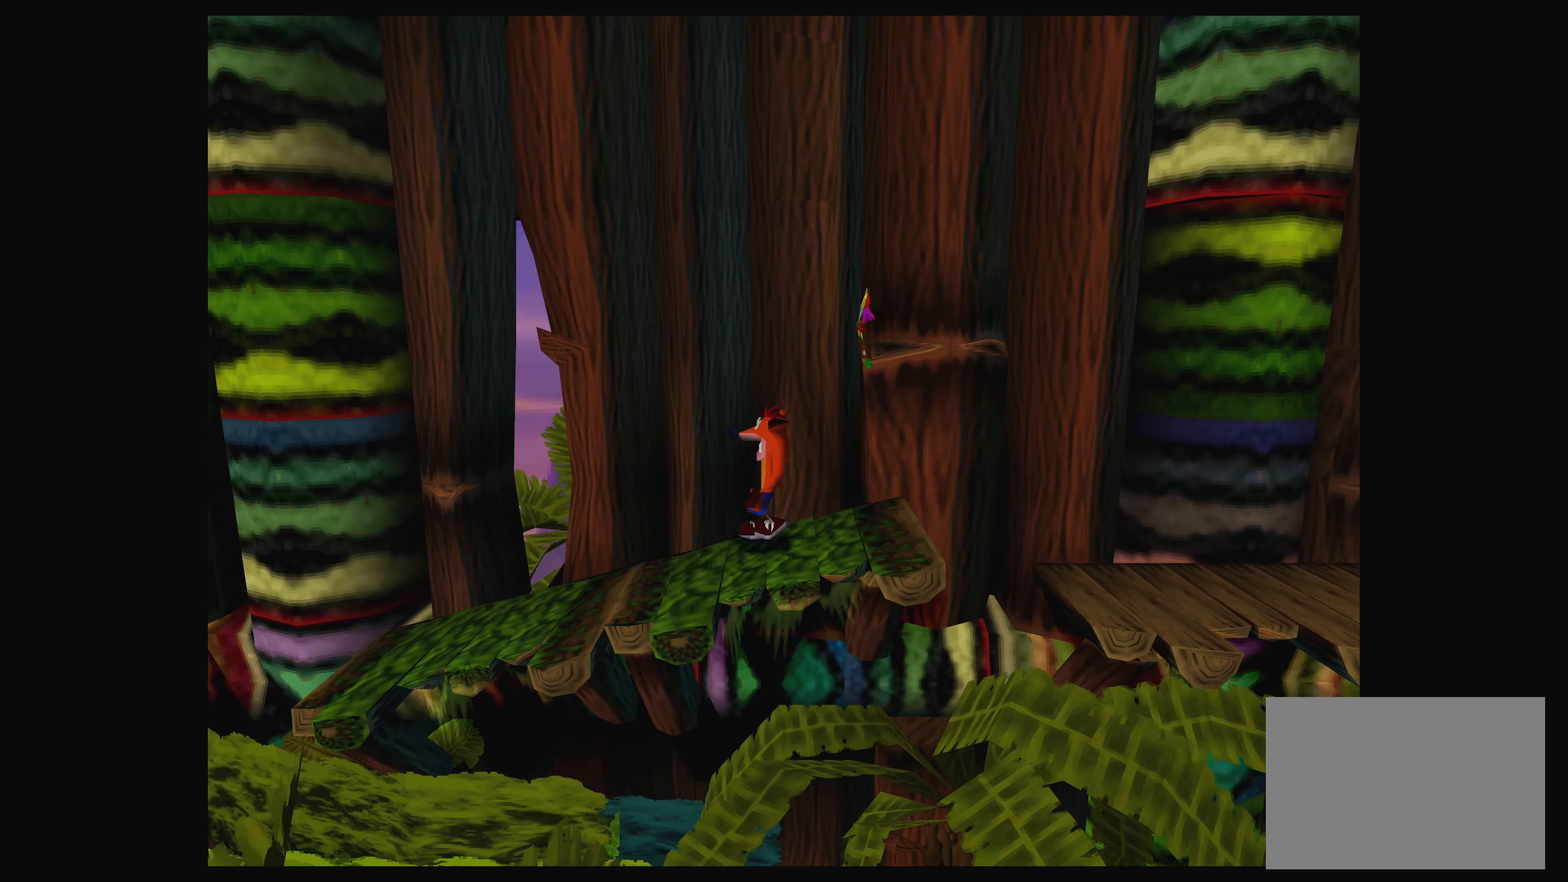
{"buttons": [], "left_stick": "left", "events": [[100, "left_stick", "left"]]}
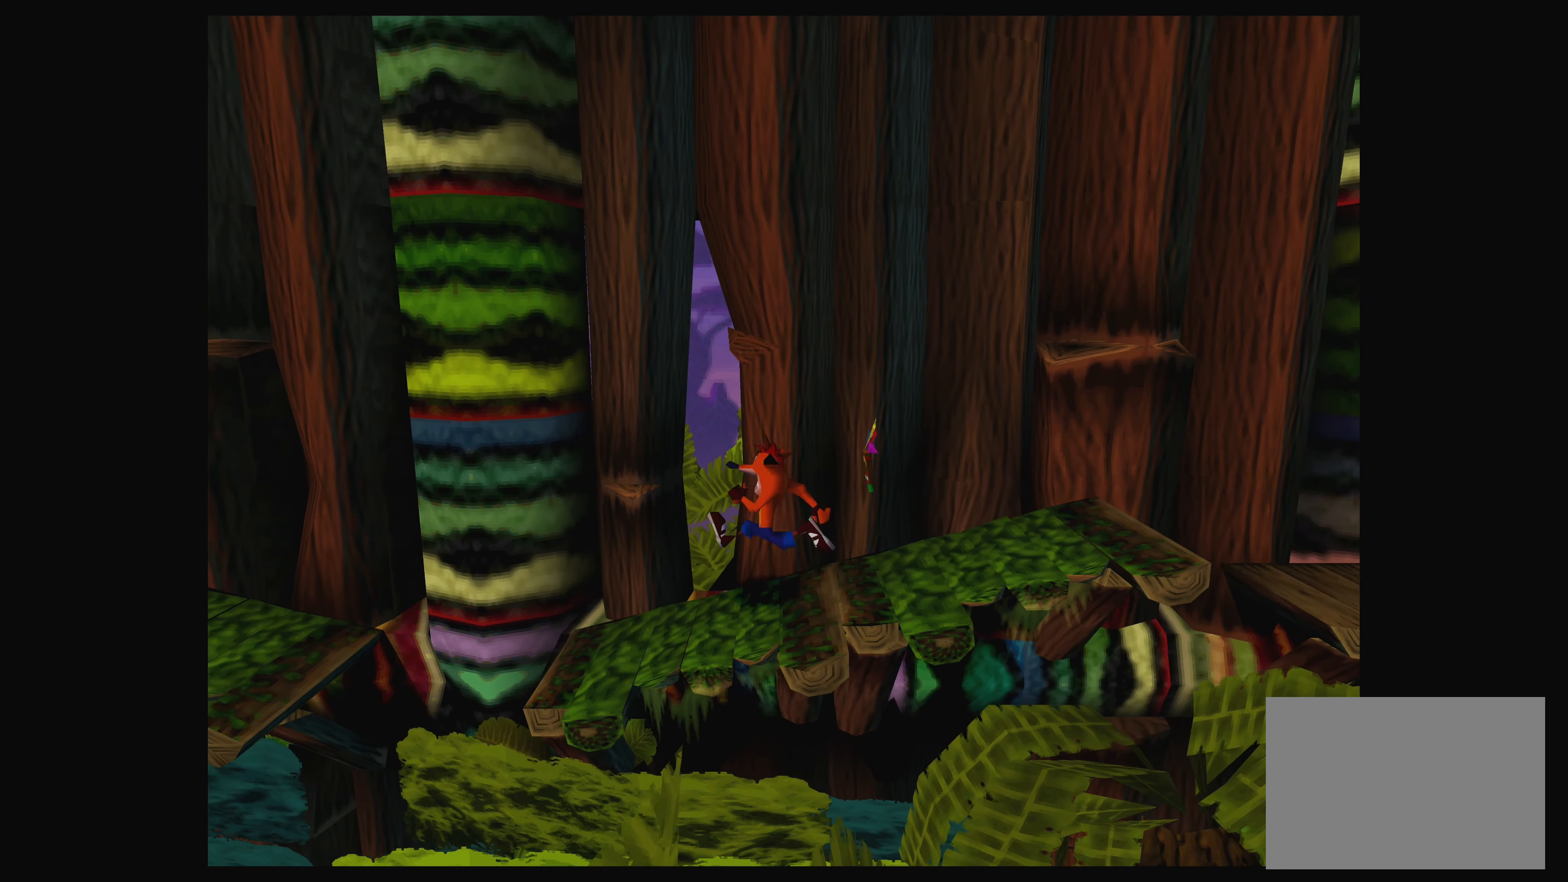
{"buttons": ["CROSS"], "left_stick": "left", "events": [[217, "CROSS", "down"]]}
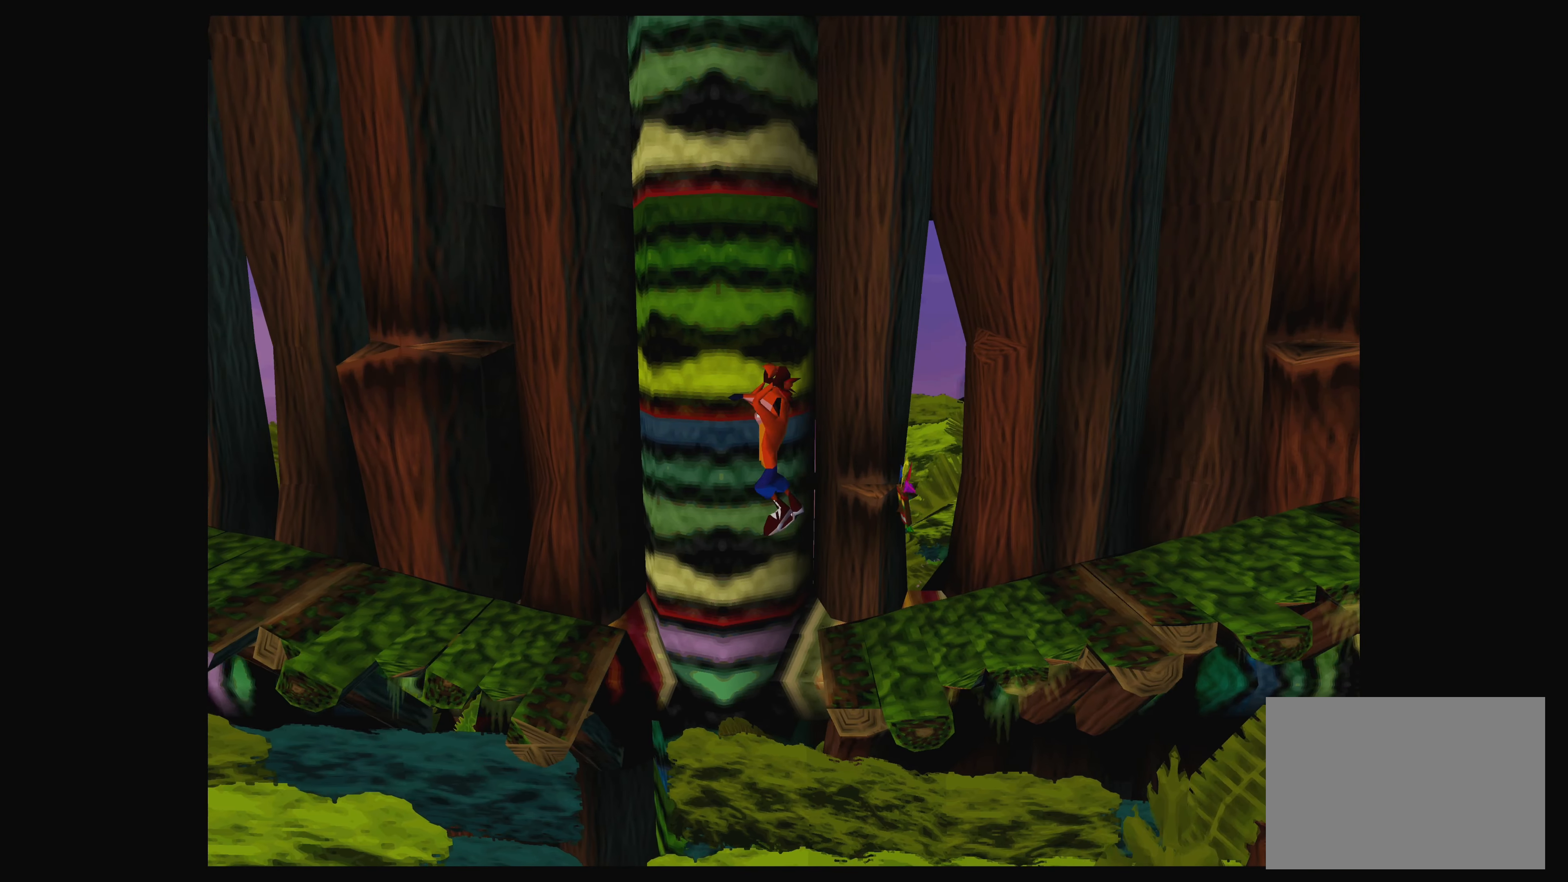
{"buttons": [], "left_stick": "left", "events": [[467, "CROSS", "up"]]}
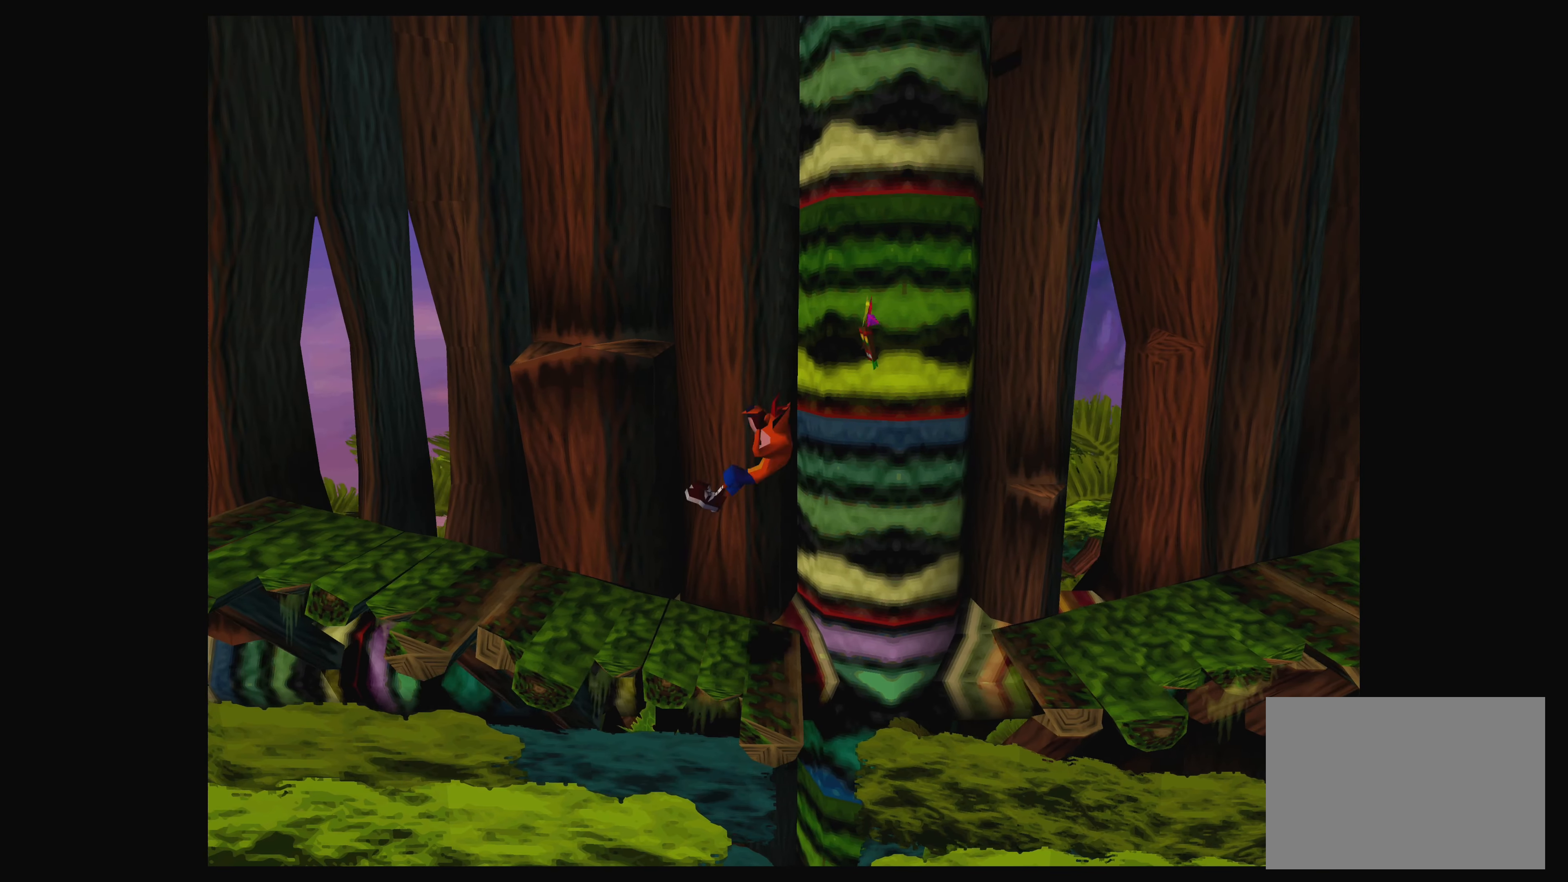
{"buttons": [], "left_stick": "left", "events": []}
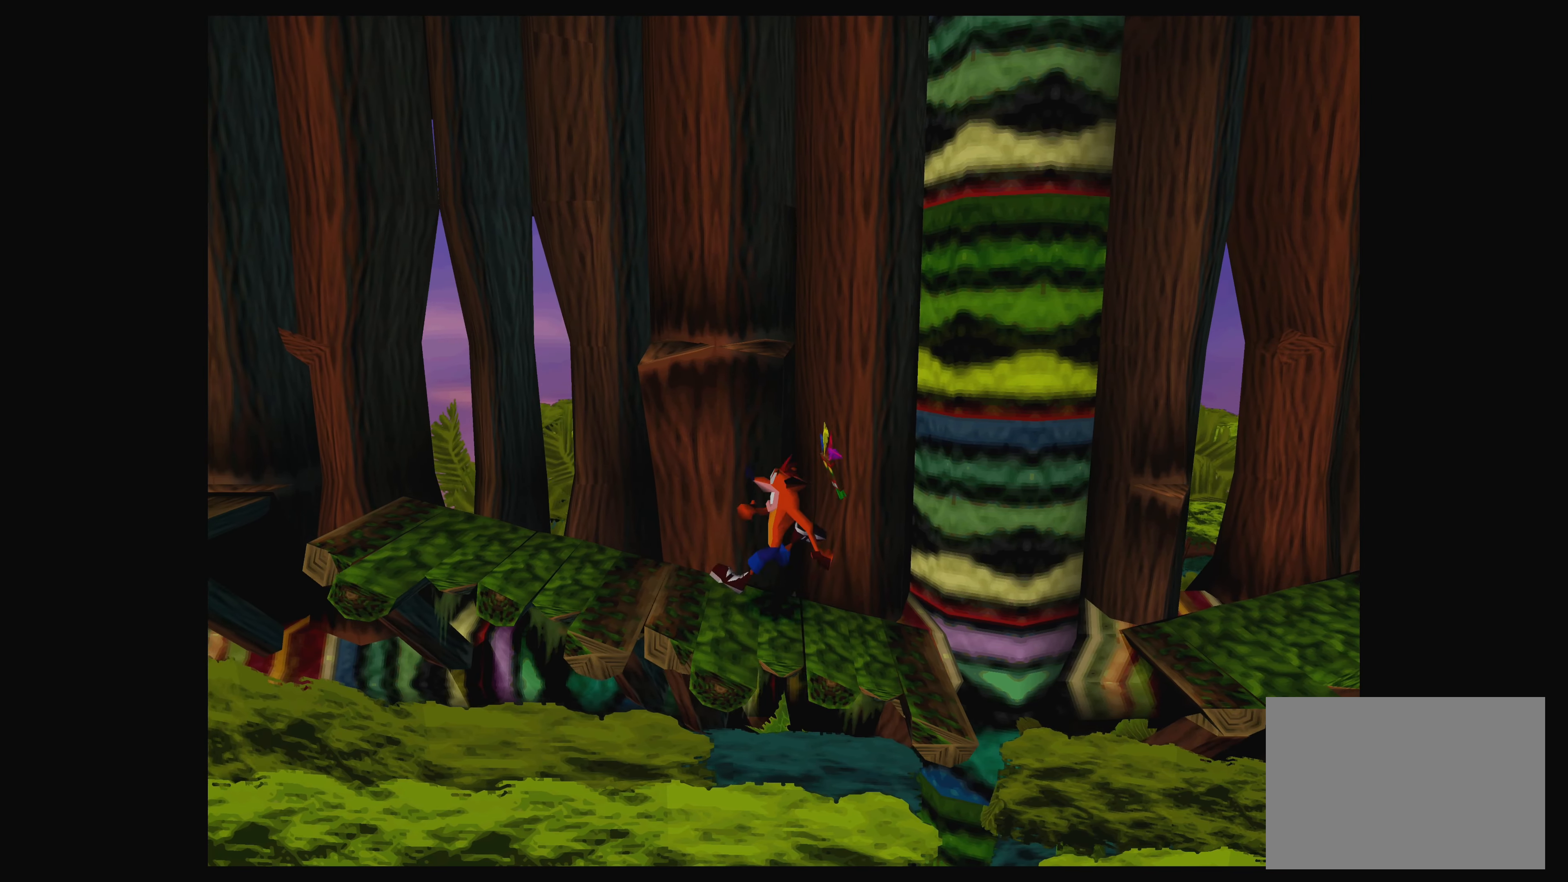
{"buttons": [], "left_stick": "left", "events": []}
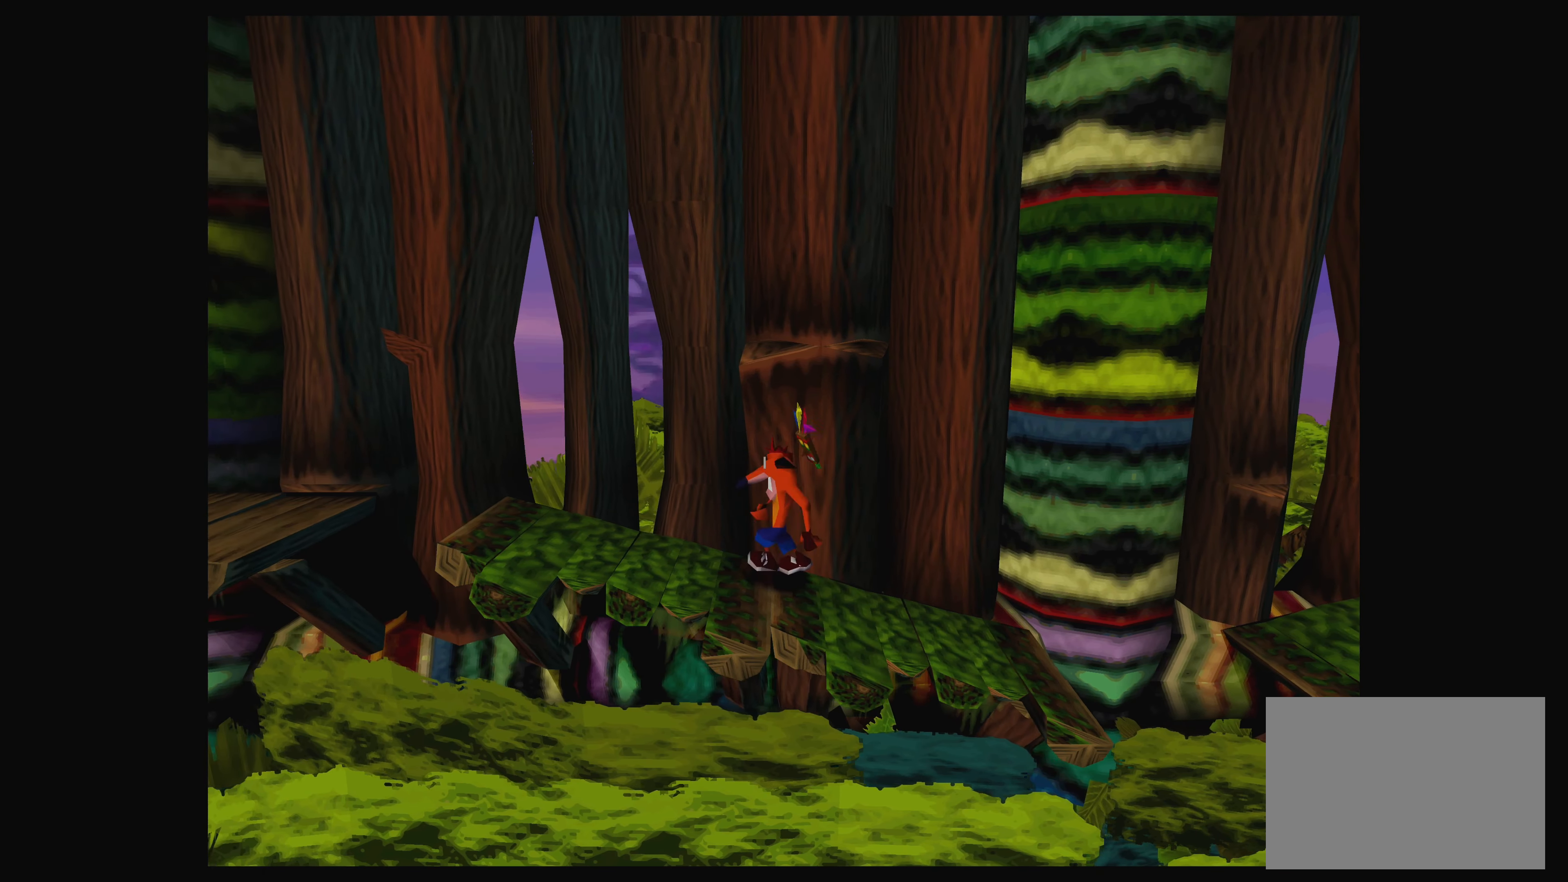
{"buttons": [], "left_stick": "left", "events": []}
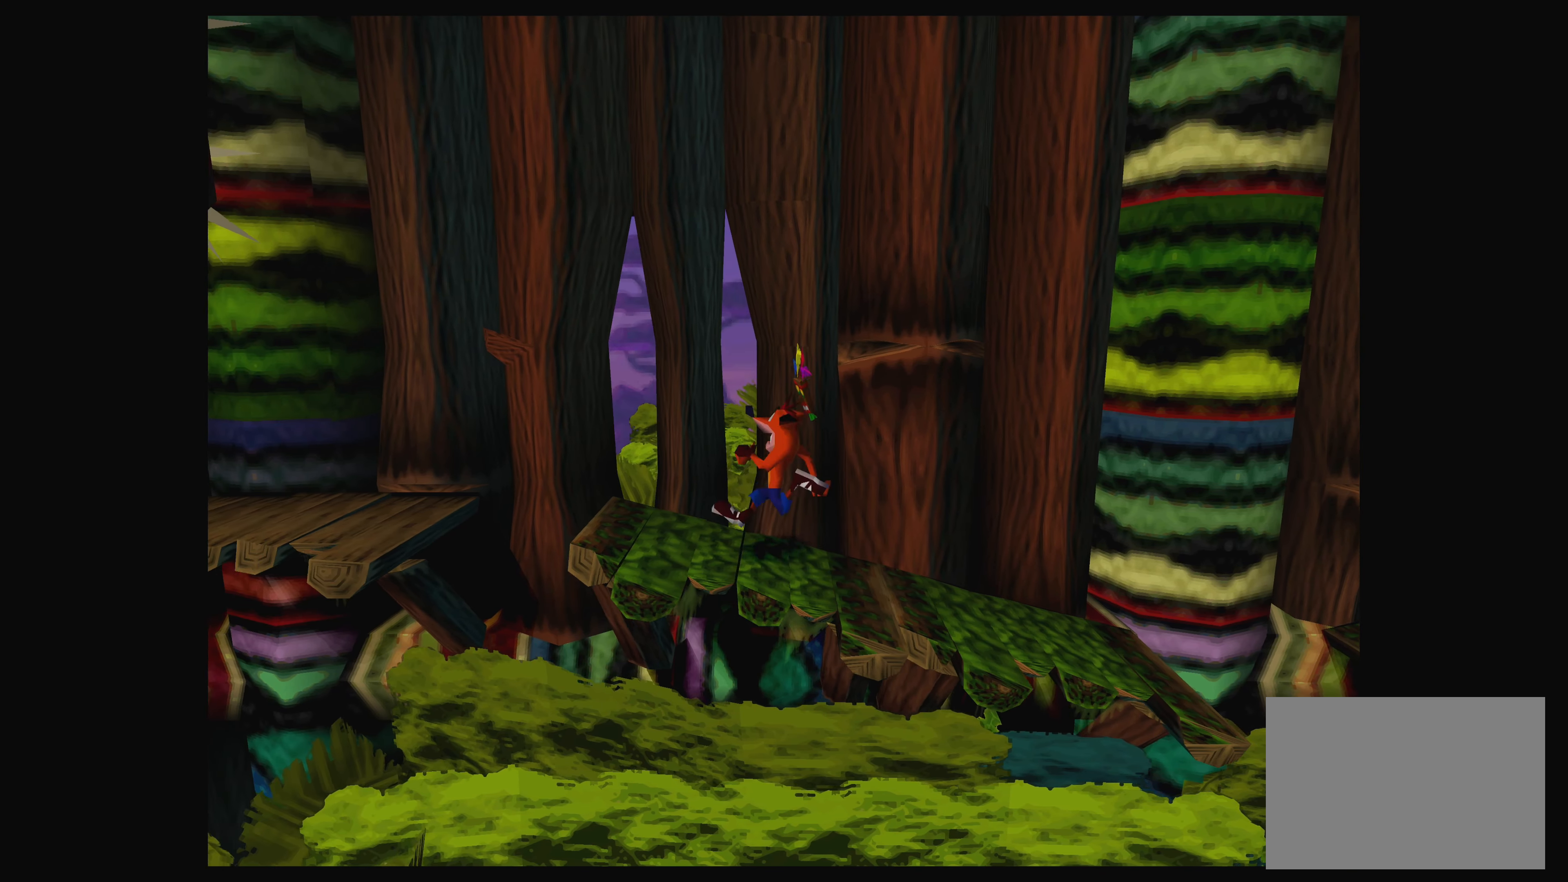
{"buttons": [], "left_stick": "left", "events": []}